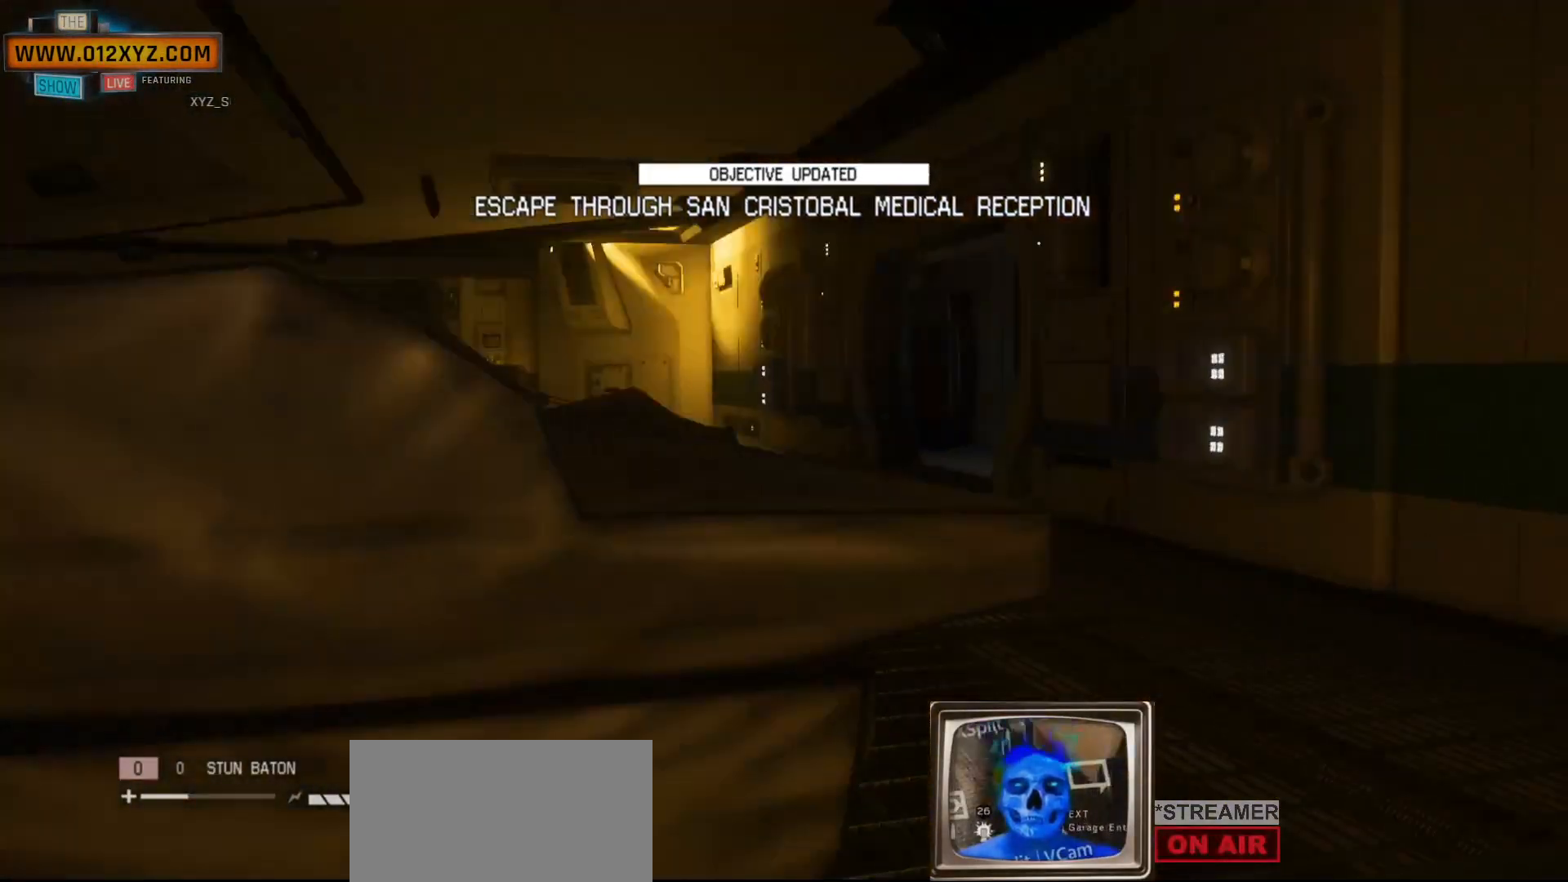
Gameplay with keyboard and mouse; each line is a JSON object with the keys and mouse buttons held at the frame after it. "events" lists presses ("down") and releases ("up") of "1", "2", "3", "4", "5", "a", "b", "c", "ctrl", "d", "e", "f", "g", "q", "r", "s", "shift", "space", "t", "tab", "v", "w", "x", "z", "mouse_left", "mouse_wheel", "mouse_right", "mouse_mb4" and "mouse_mb5" between this image and that frame as [ms after this image, input, new state], when the widget could be followed in between. "mouse_left", "mouse_wheel", "mouse_right", "mouse_mb4", "mouse_mb5" = the "left", "wheel", "right", "mb4", "mb5" buttons of the "mouse" list. No other keys are recorded. "wheel" means that the mouse wheel is clicked or scrolled. Not read: alt mouse_move.
{"keys": ["d", "w"], "mouse": [], "events": []}
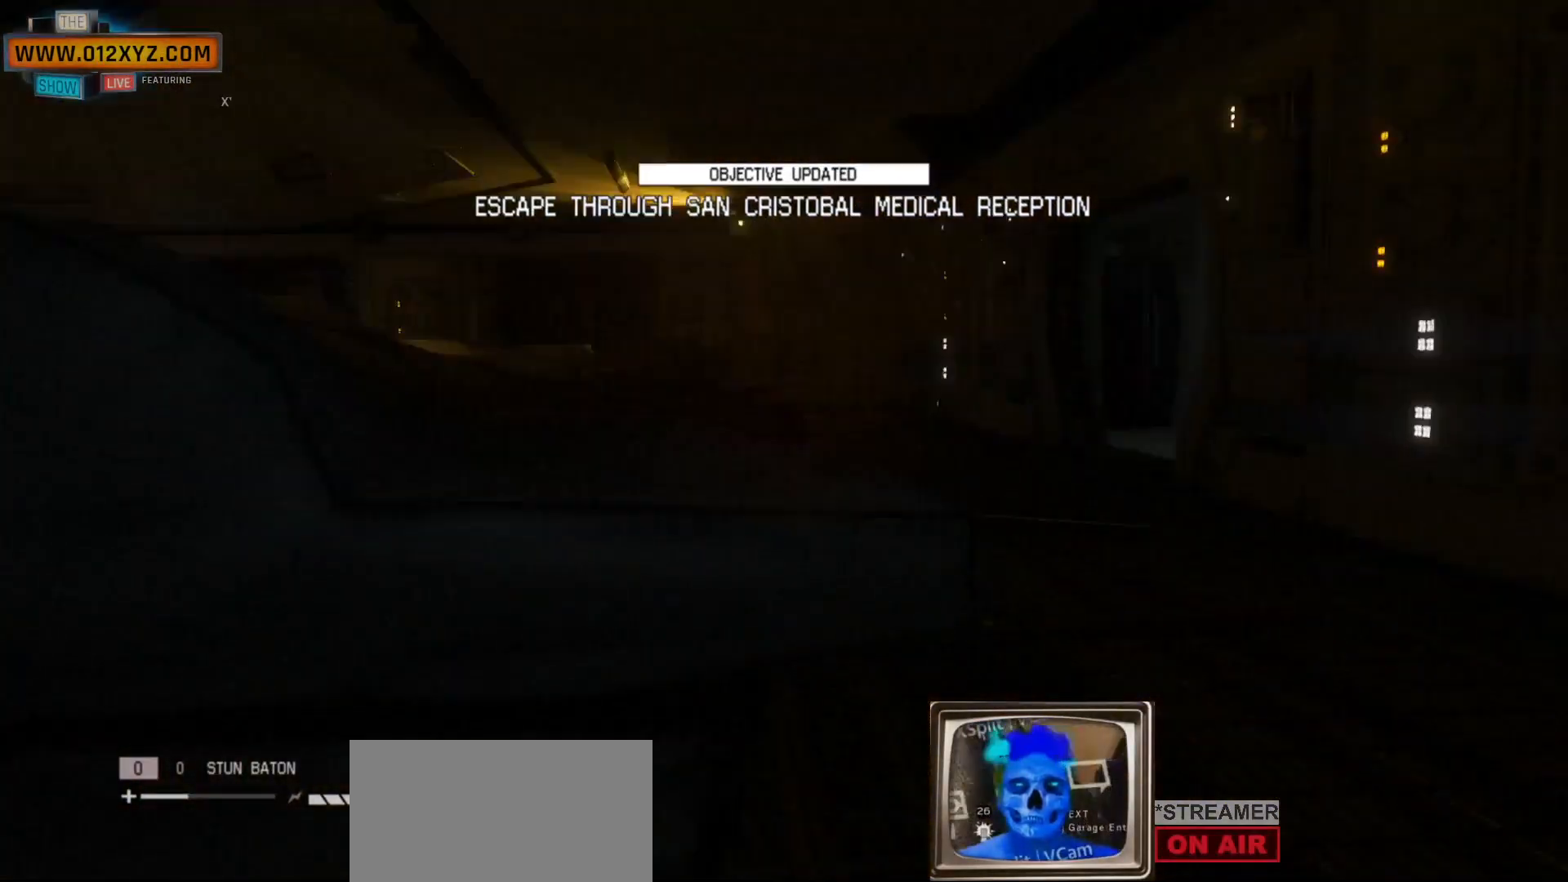
{"keys": ["w"], "mouse": [], "events": [[367, "d", "up"]]}
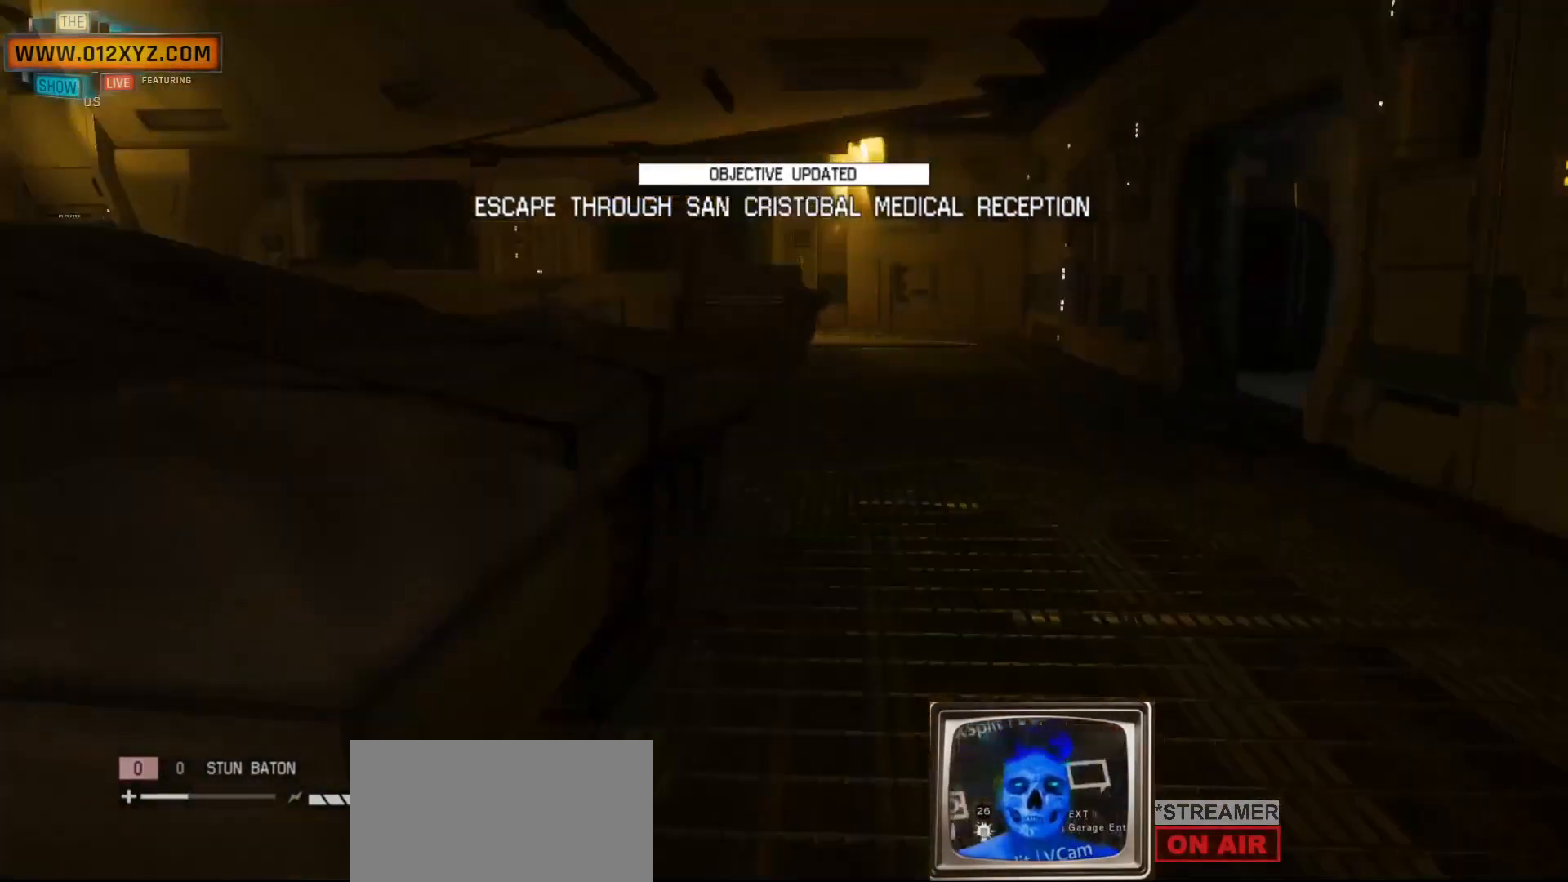
{"keys": ["w"], "mouse": [], "events": []}
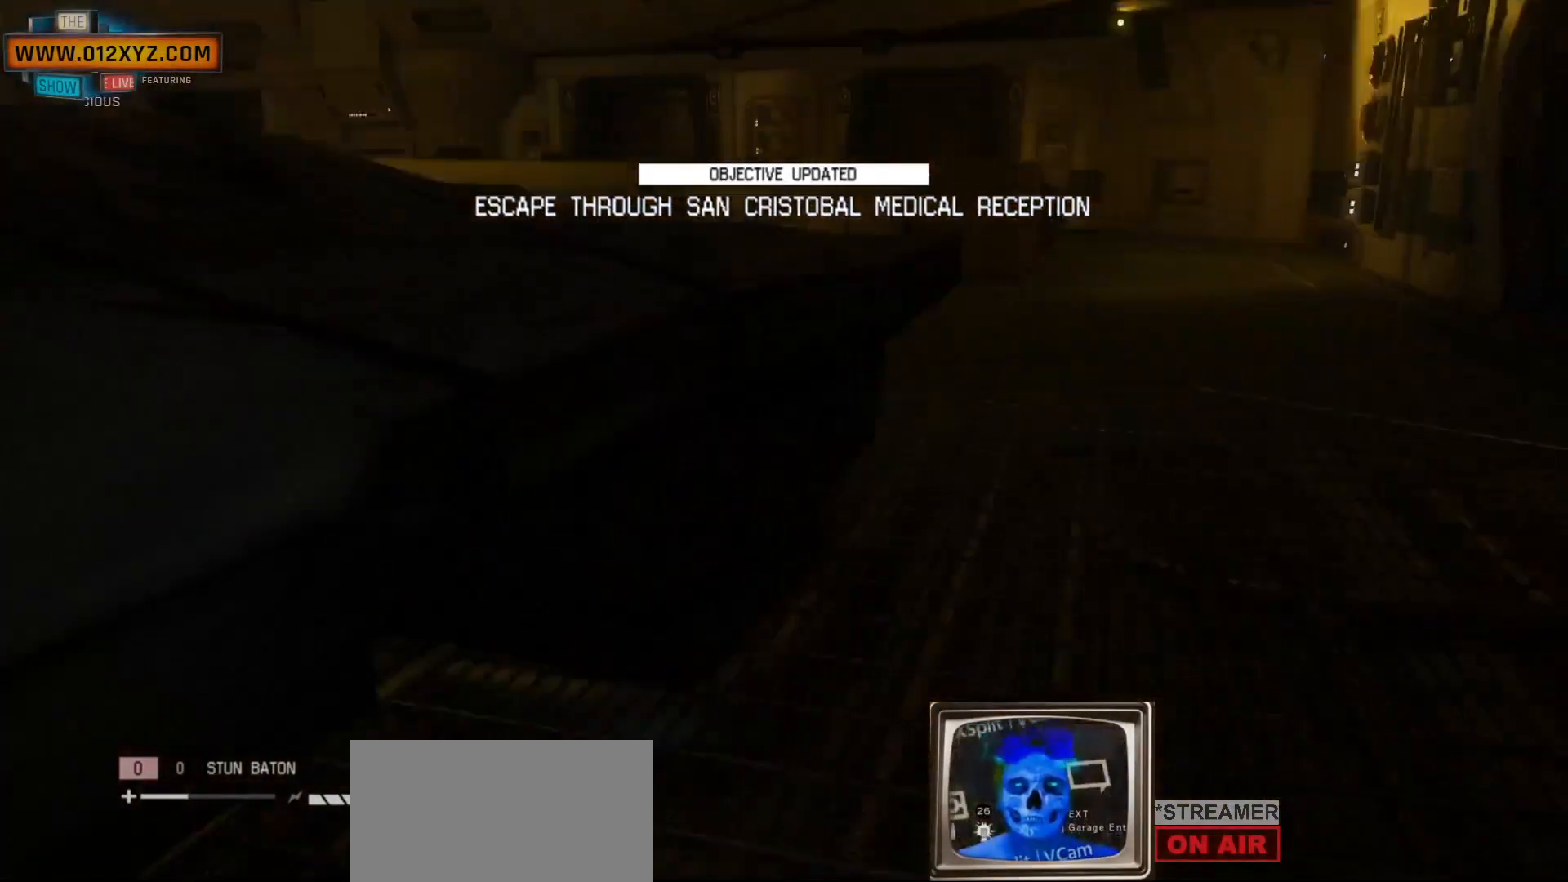
{"keys": ["w"], "mouse": [], "events": []}
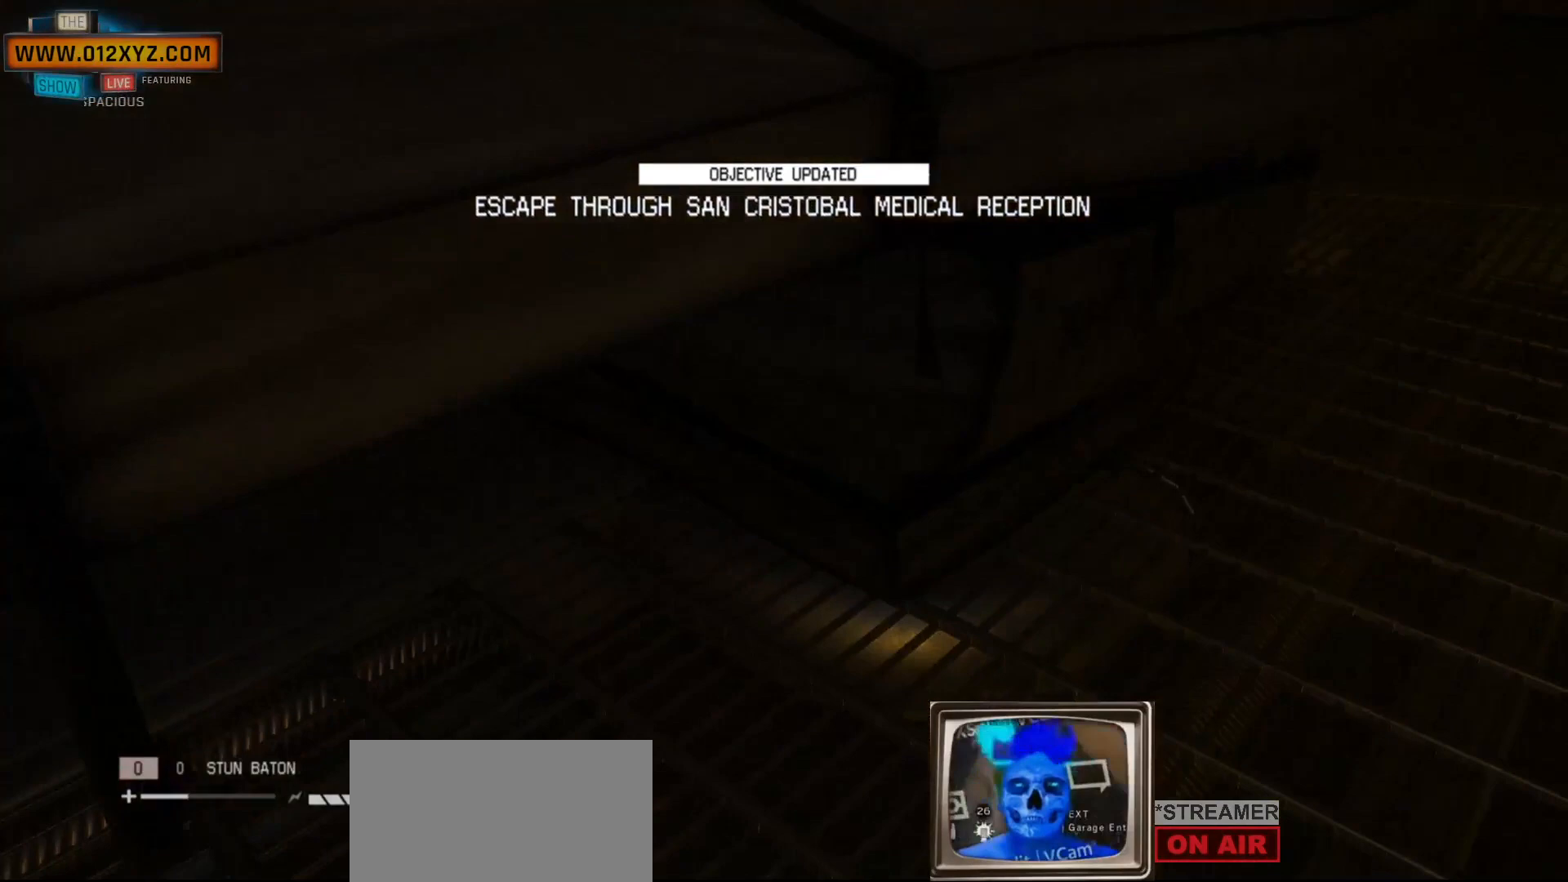
{"keys": ["w"], "mouse": [], "events": []}
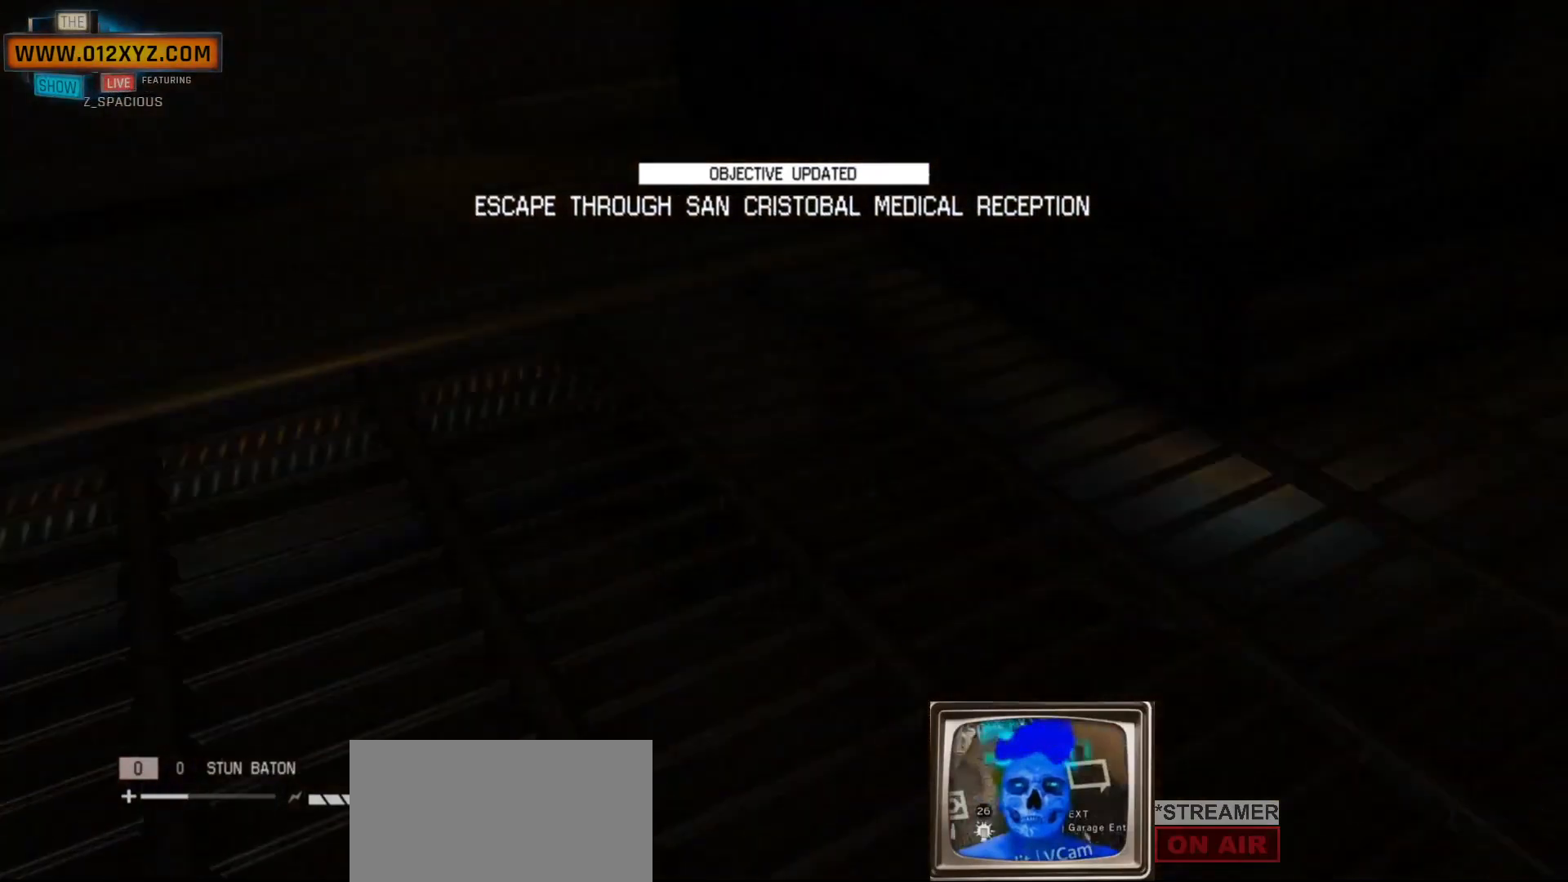
{"keys": ["a", "w"], "mouse": [], "events": [[500, "a", "down"]]}
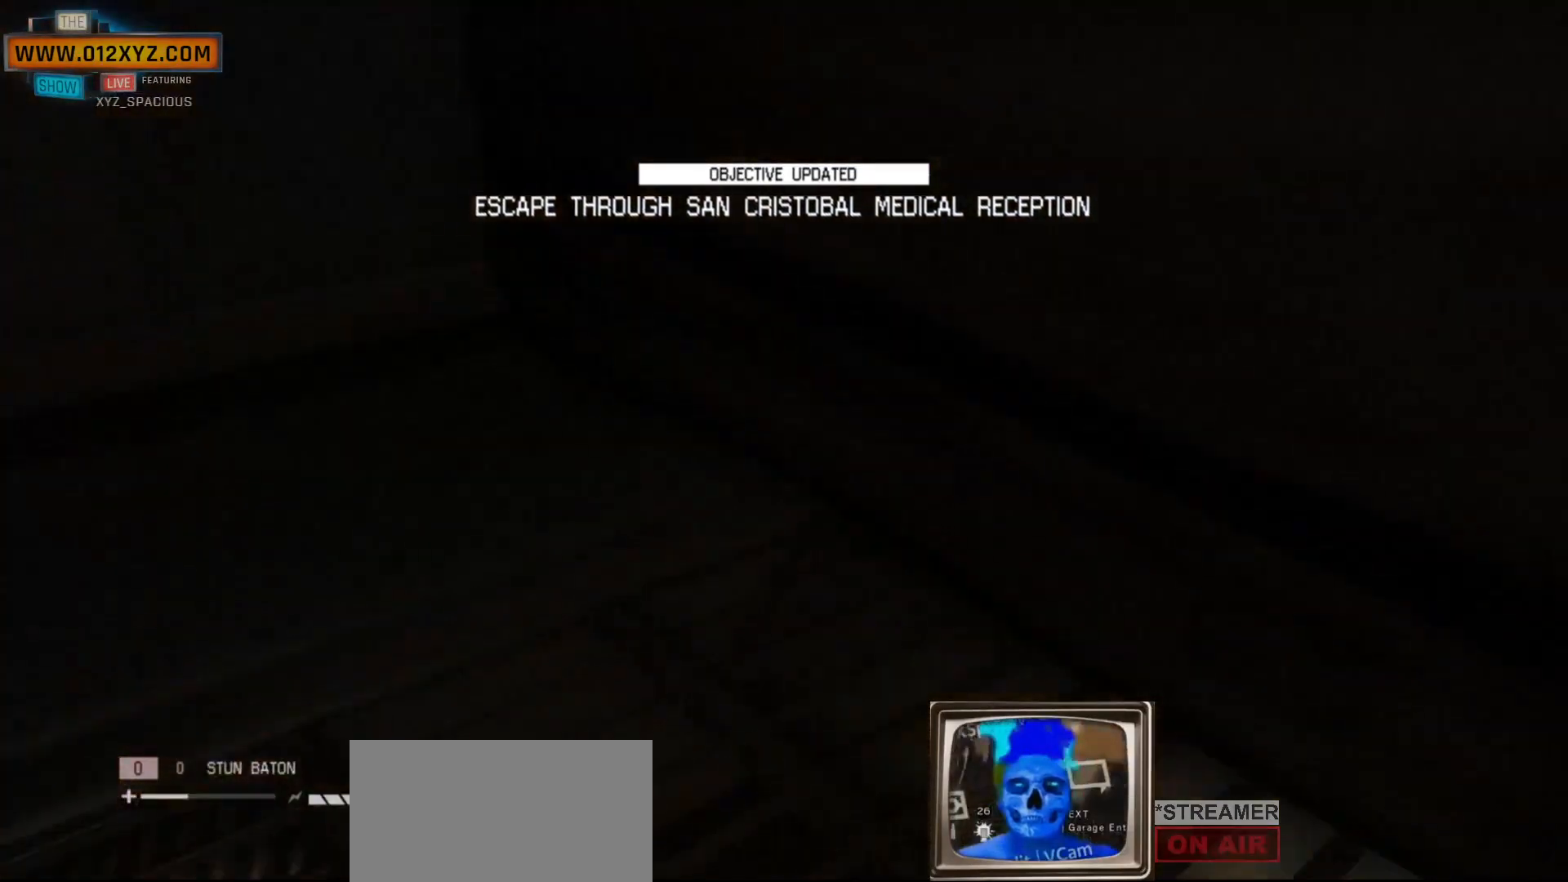
{"keys": ["a"], "mouse": [], "events": [[500, "w", "up"]]}
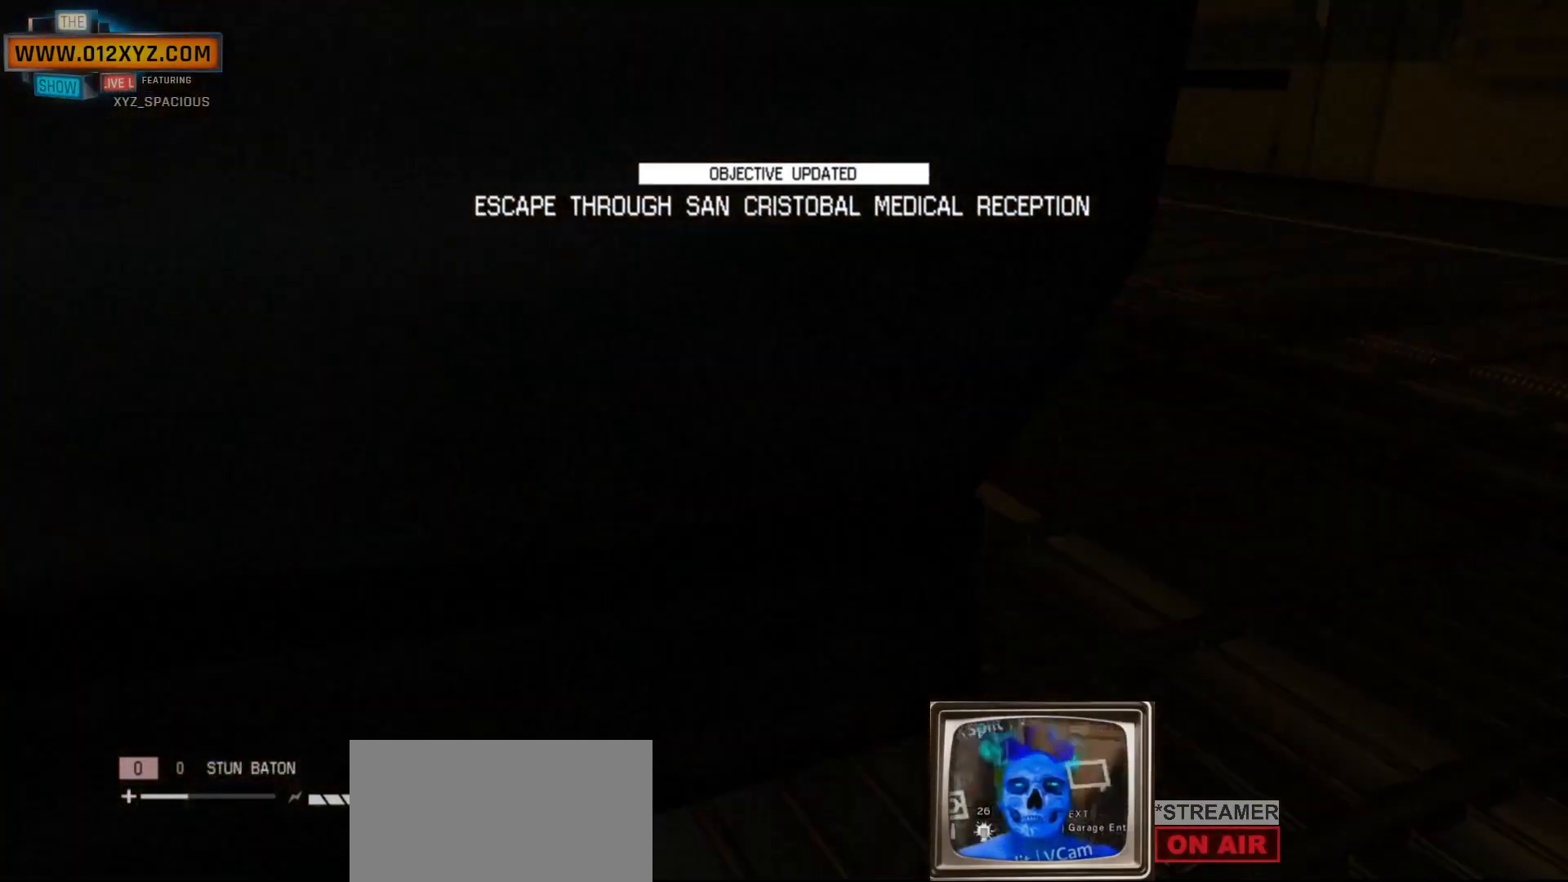
{"keys": ["a", "s"], "mouse": [], "events": [[167, "s", "down"]]}
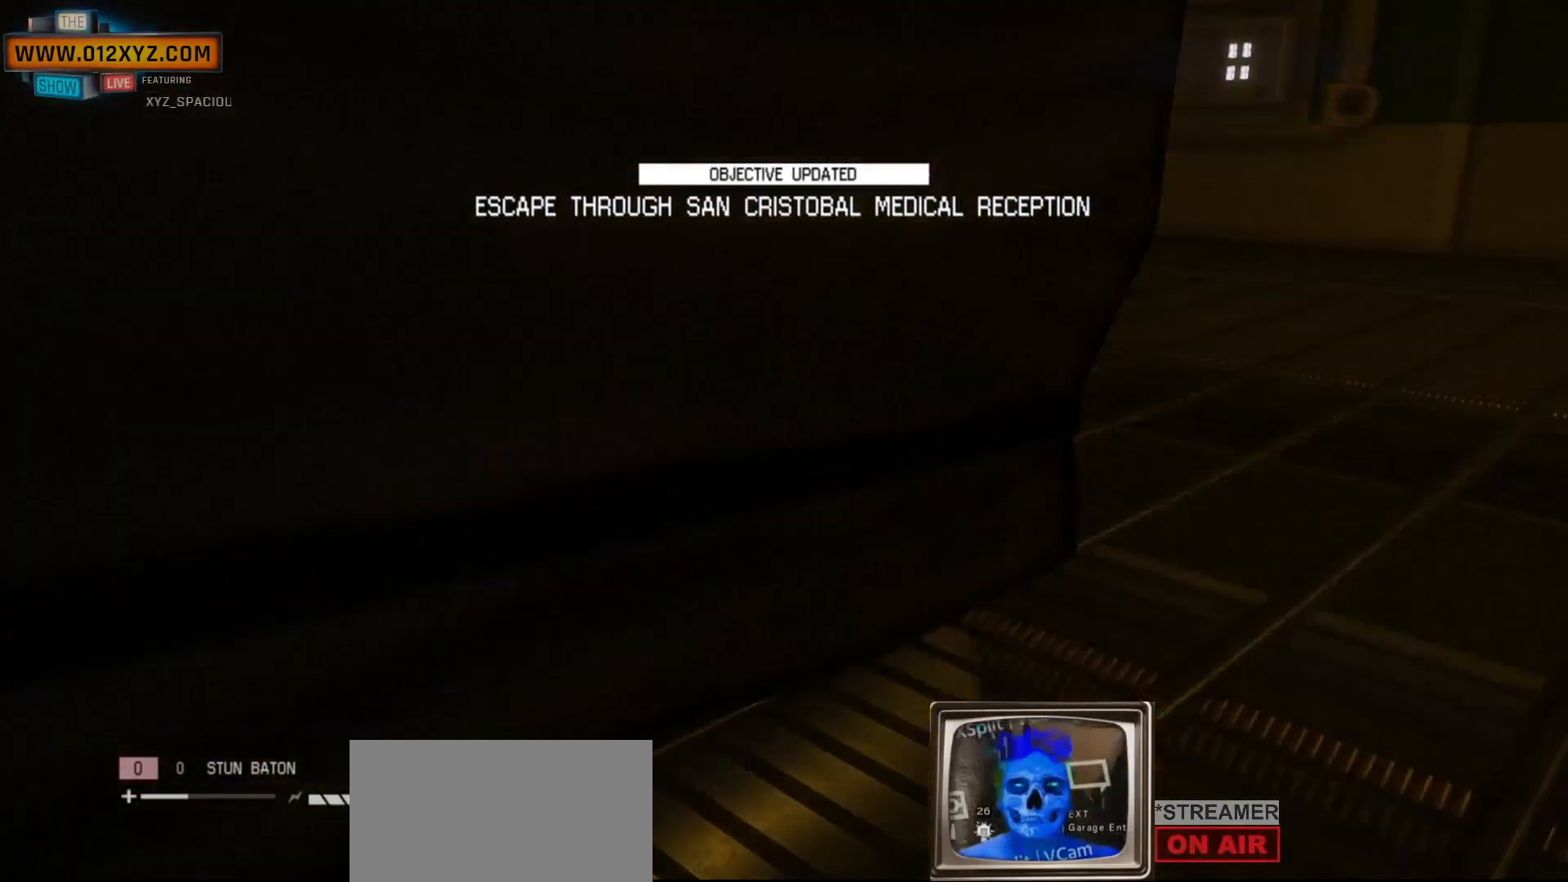
{"keys": ["a", "s"], "mouse": [], "events": []}
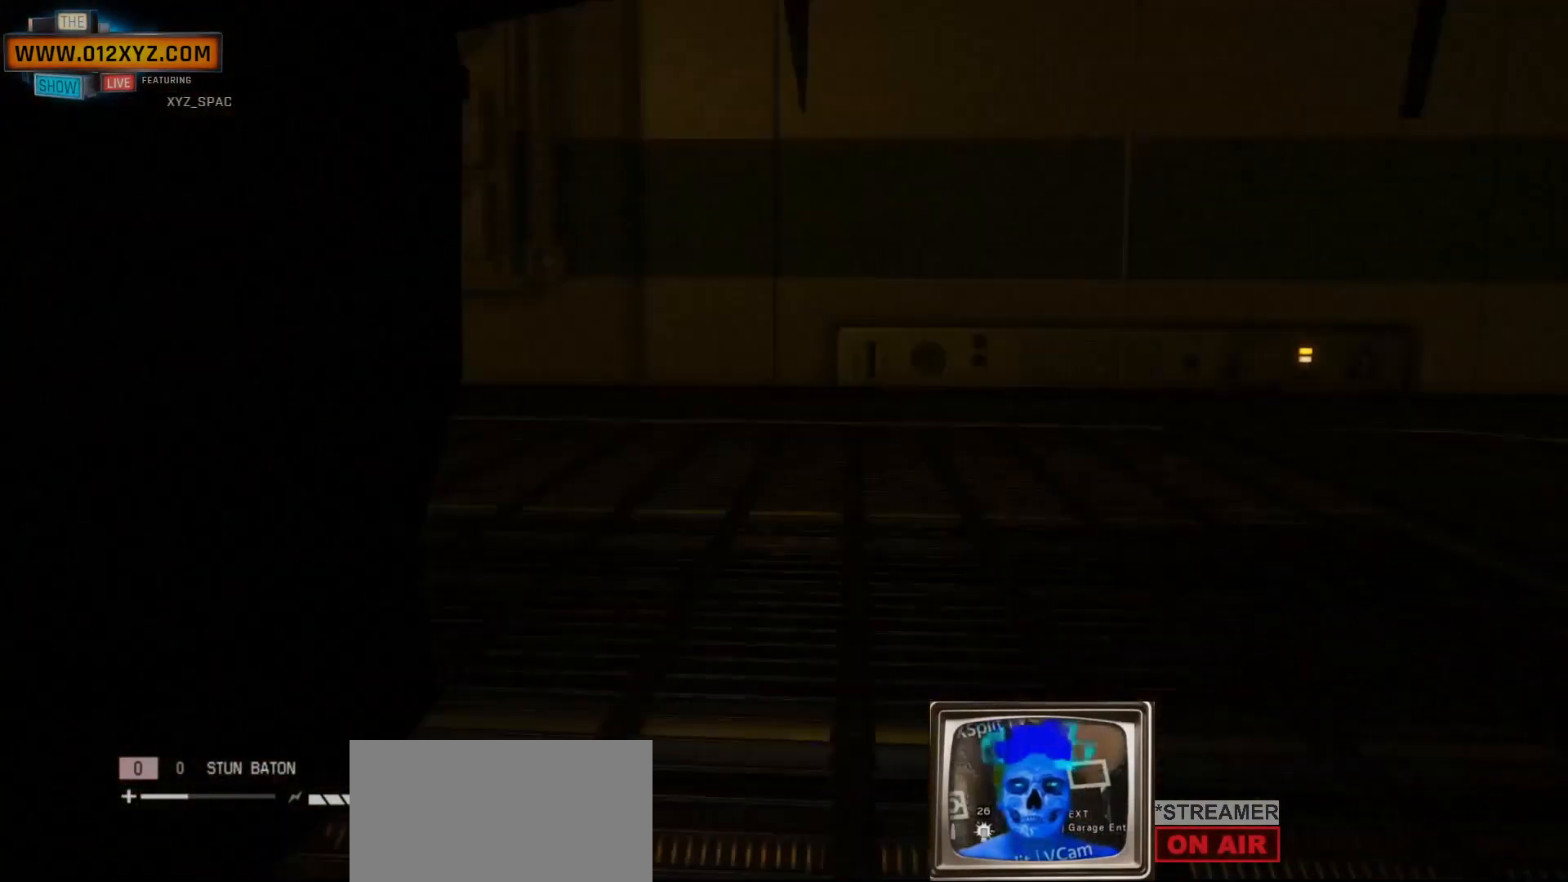
{"keys": ["s"], "mouse": [], "events": [[200, "a", "up"]]}
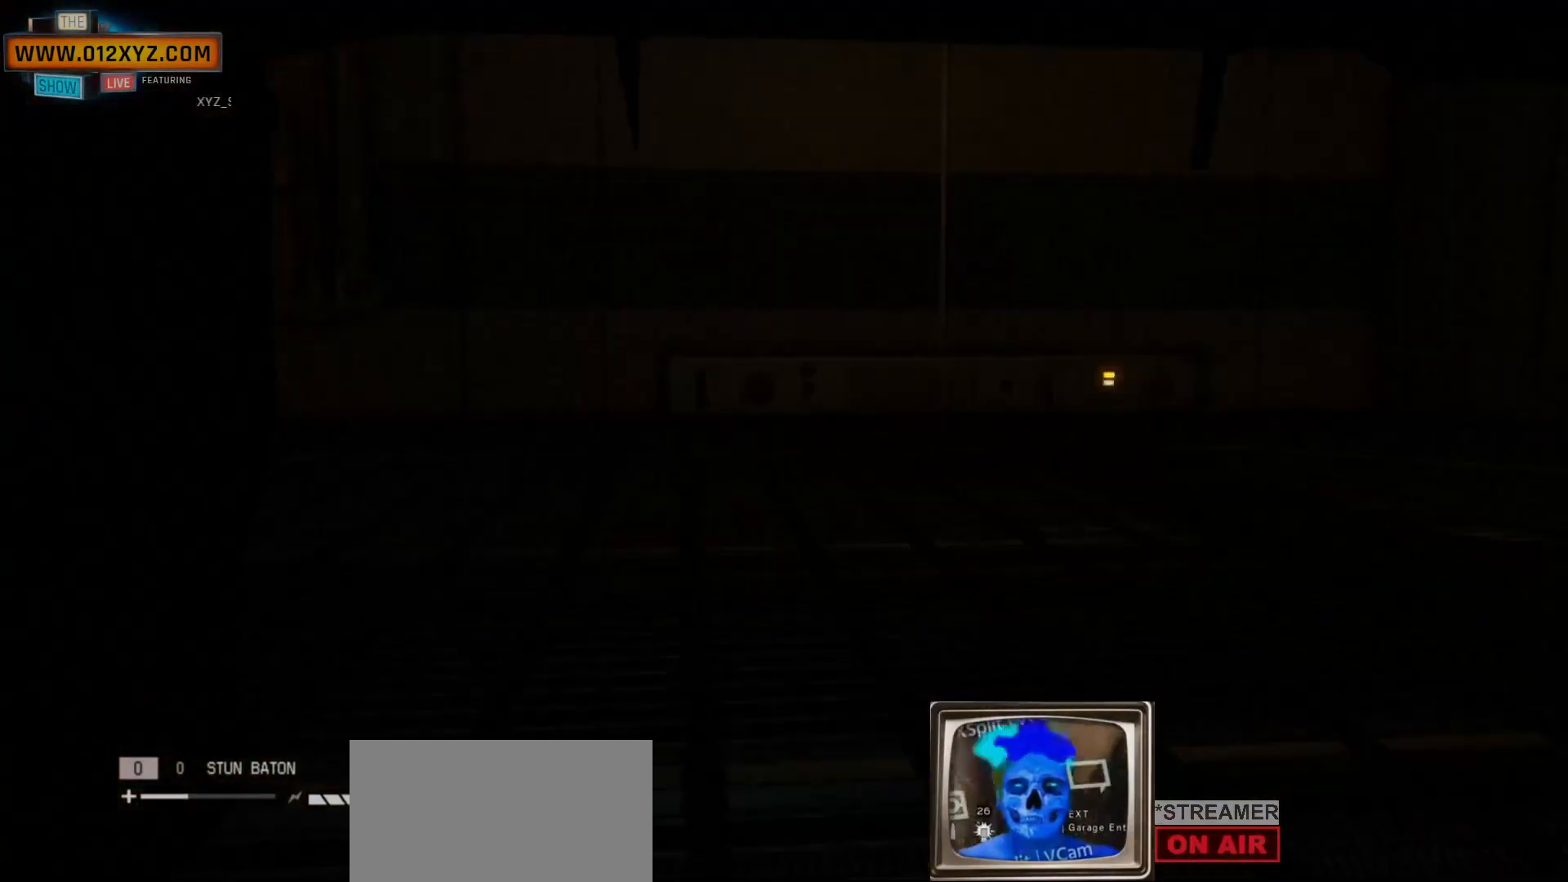
{"keys": ["s"], "mouse": [], "events": []}
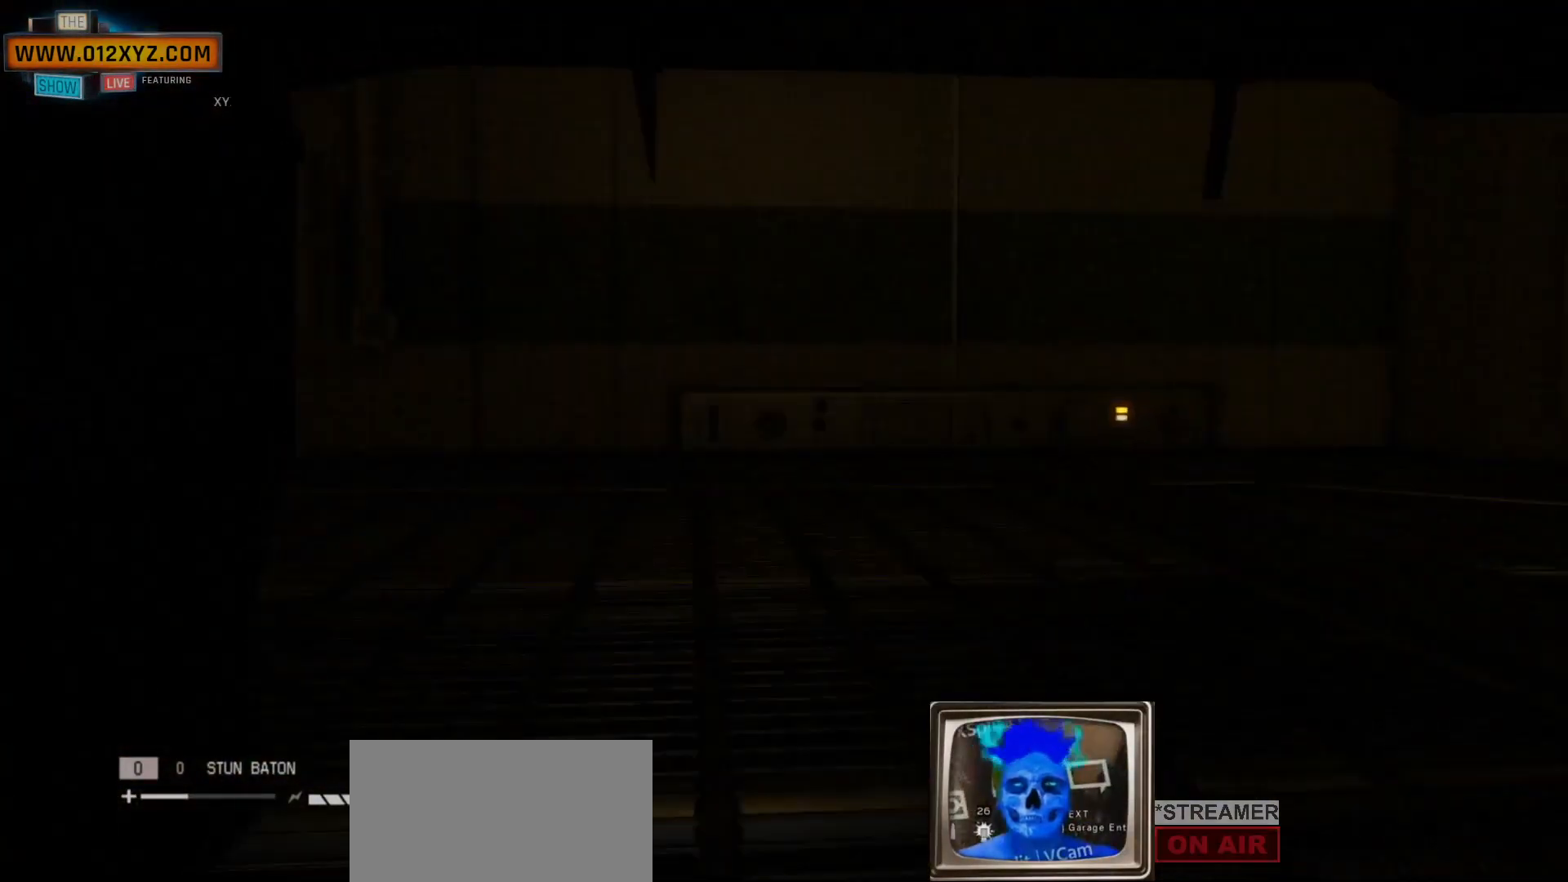
{"keys": [], "mouse": [], "events": [[267, "s", "up"]]}
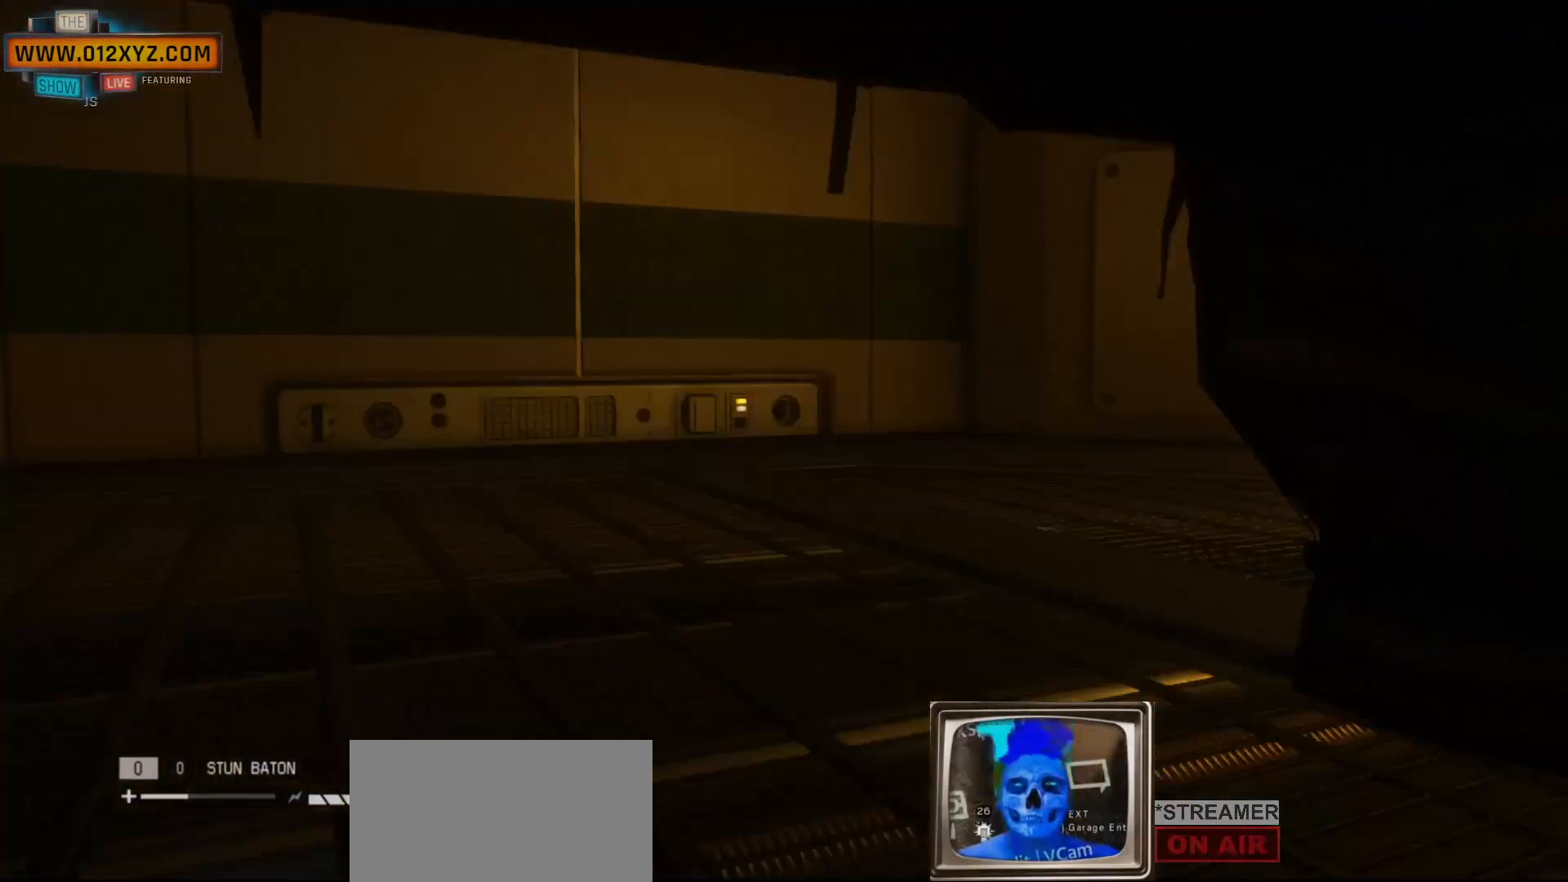
{"keys": [], "mouse": [], "events": []}
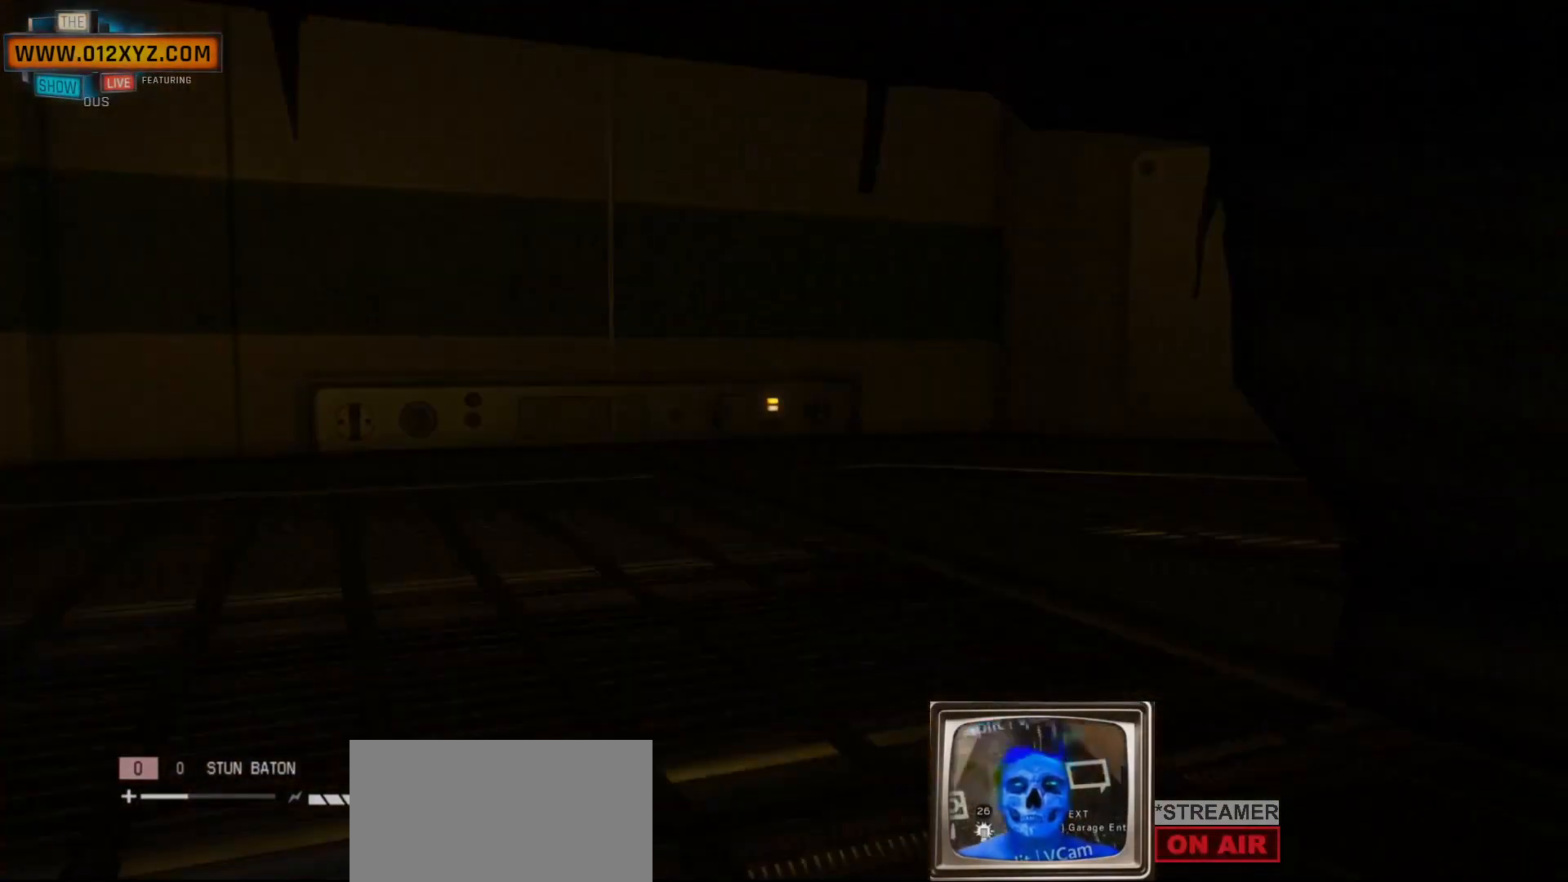
{"keys": [], "mouse": [], "events": []}
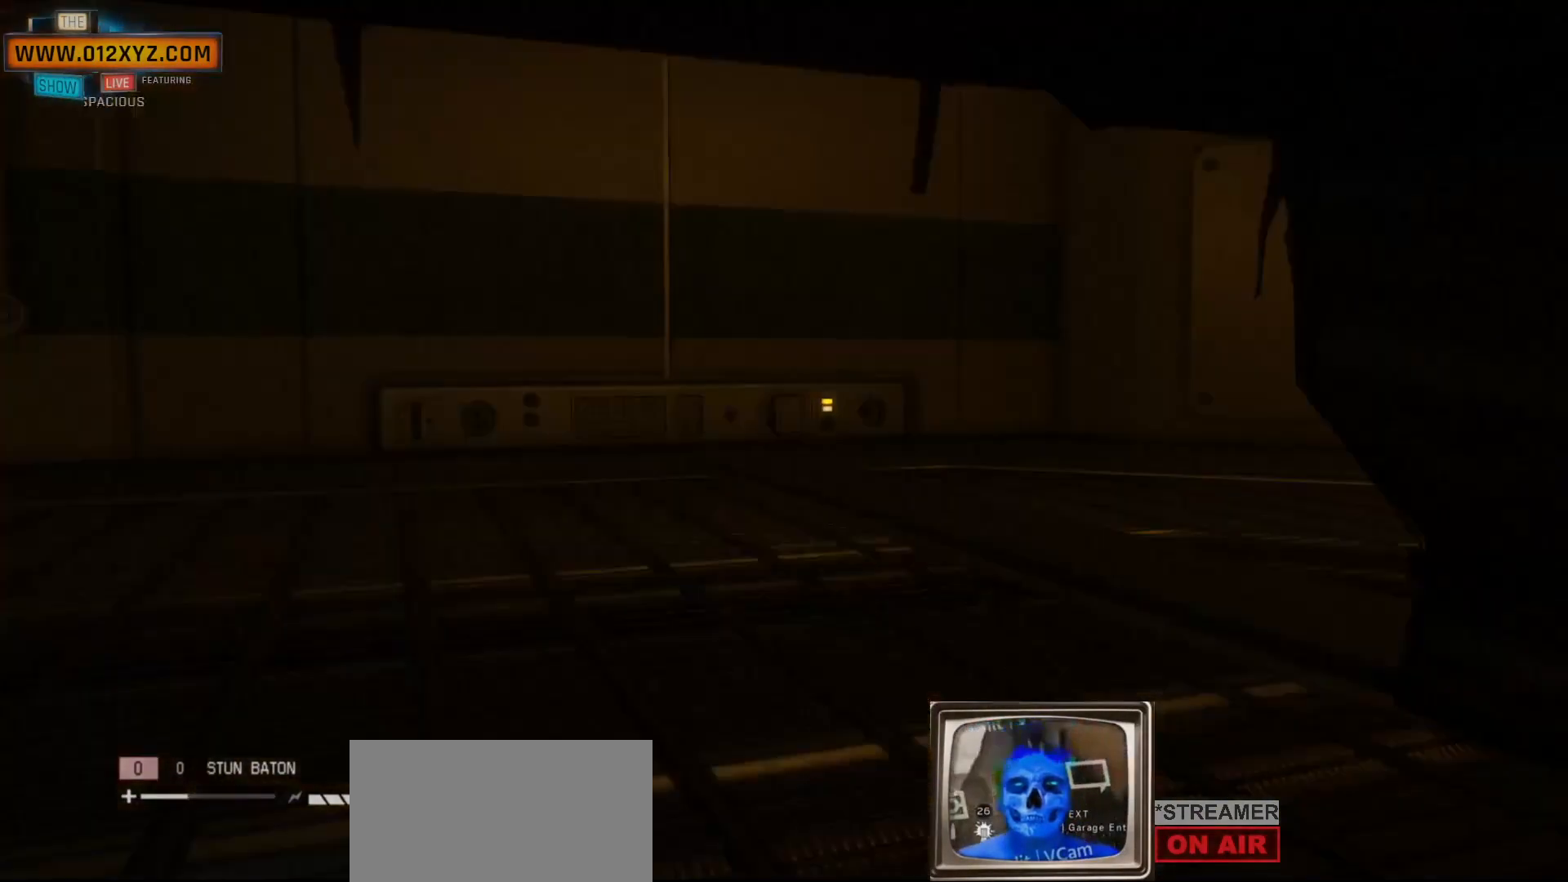
{"keys": ["w"], "mouse": [], "events": [[467, "w", "down"]]}
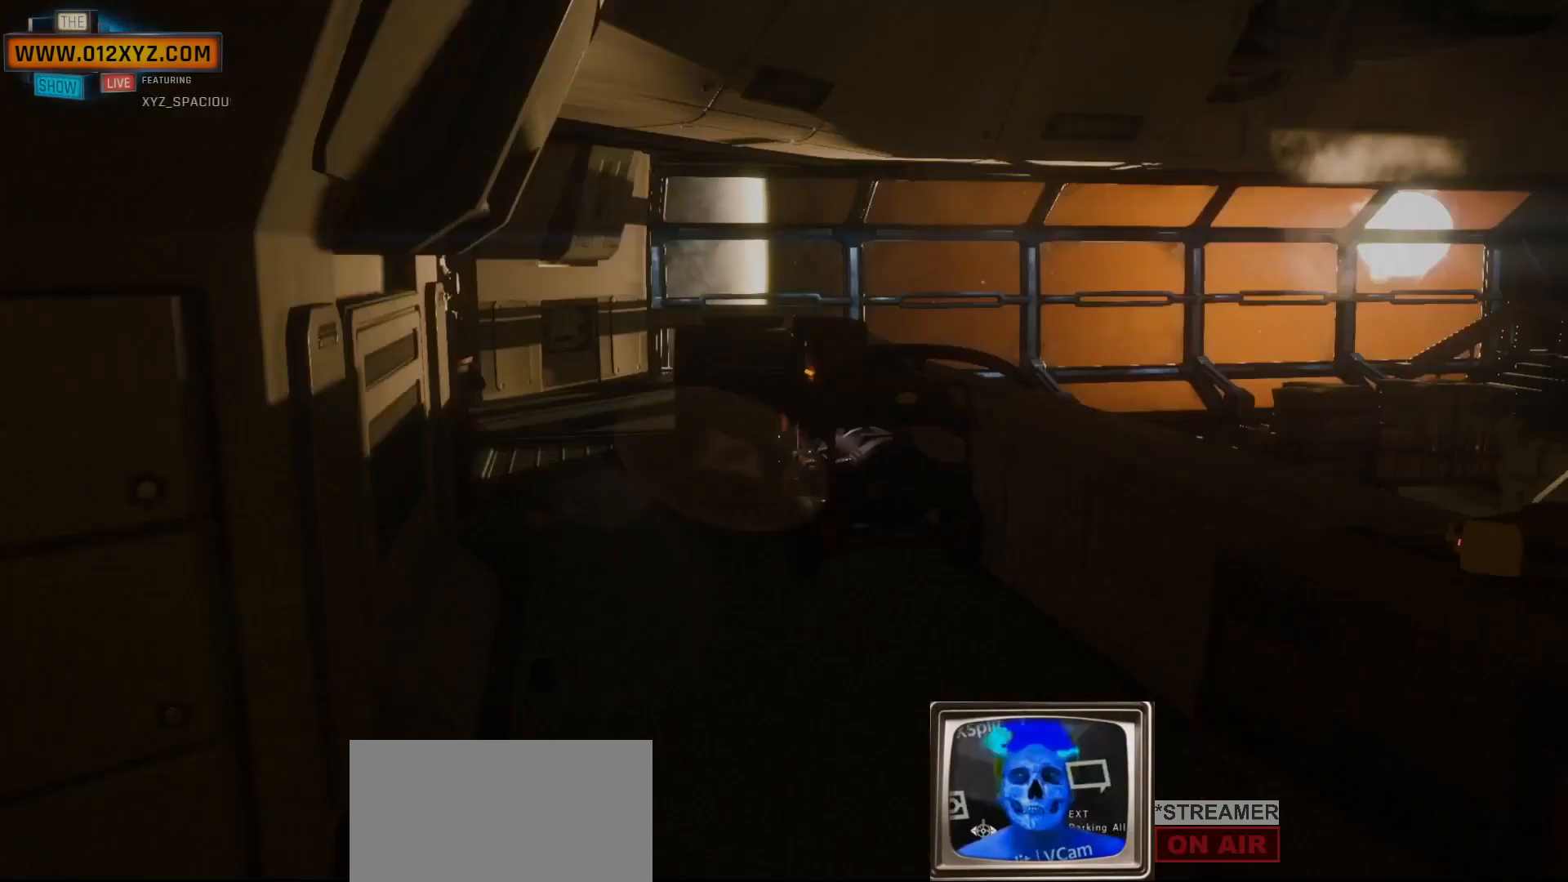
{"keys": ["a"], "mouse": [], "events": [[67, "a", "down"], [467, "w", "up"]]}
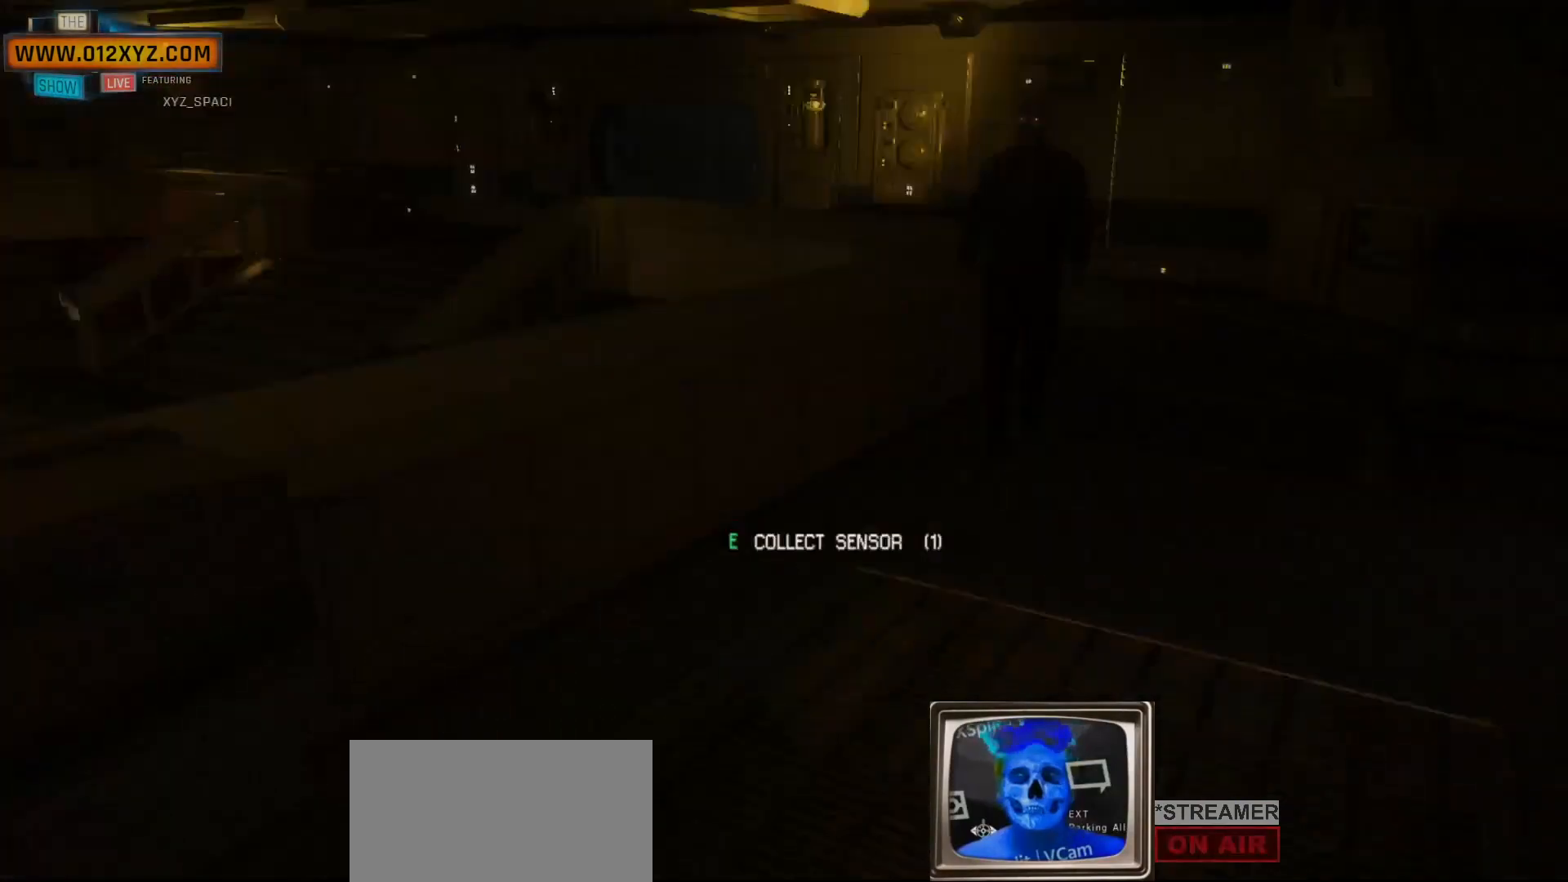
{"keys": ["d"], "mouse": [], "events": [[233, "s", "down"], [367, "a", "up"], [467, "d", "down"], [467, "s", "up"]]}
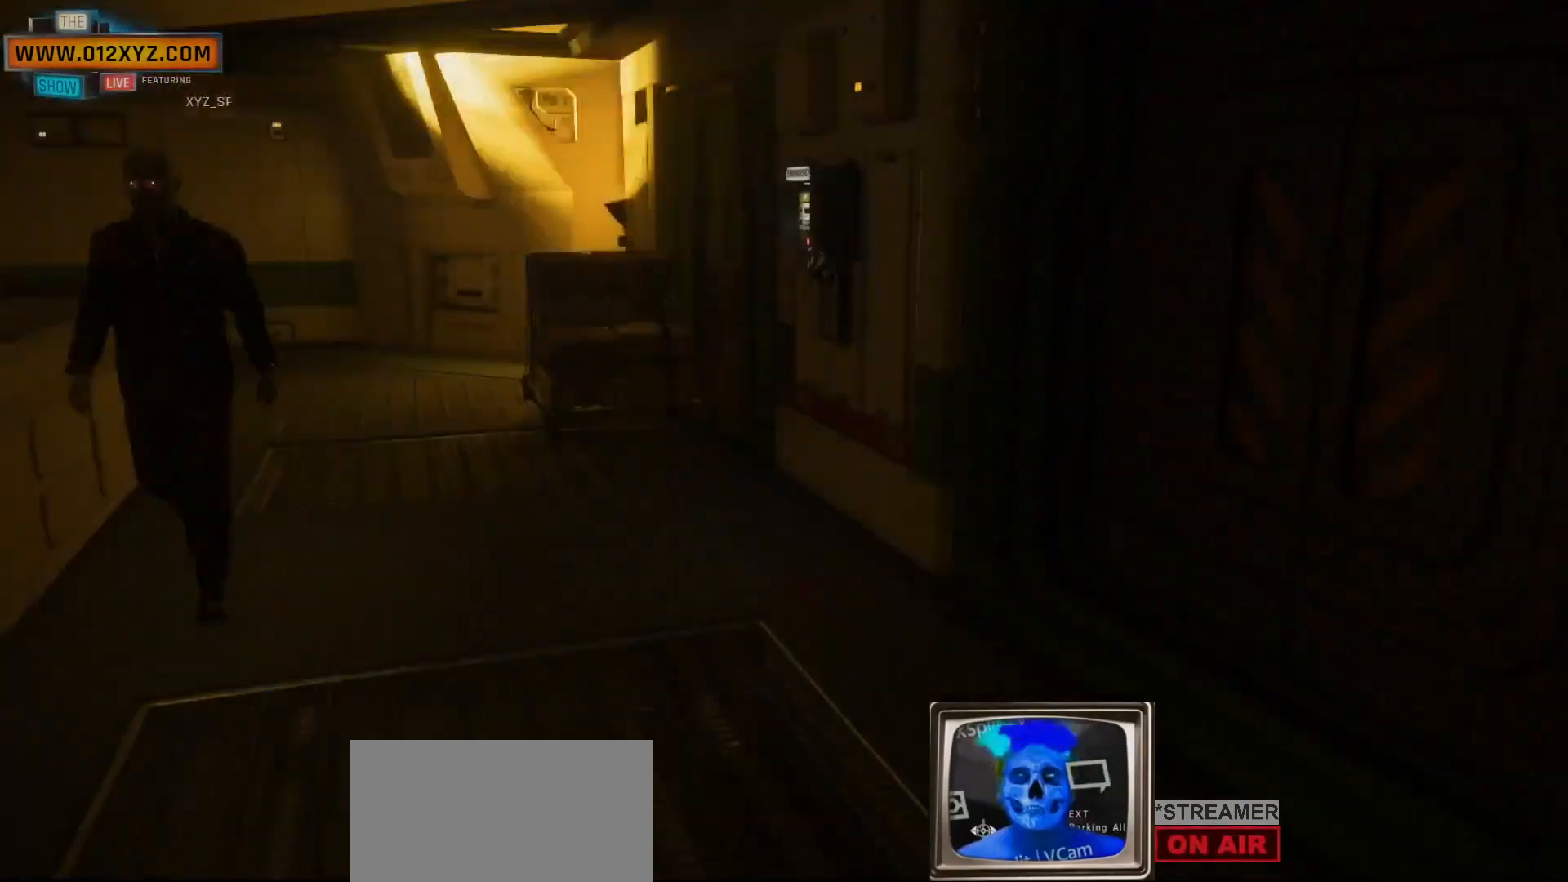
{"keys": ["w"], "mouse": ["right"], "events": [[133, "mouse_right", "down"], [167, "d", "up"], [167, "w", "down"]]}
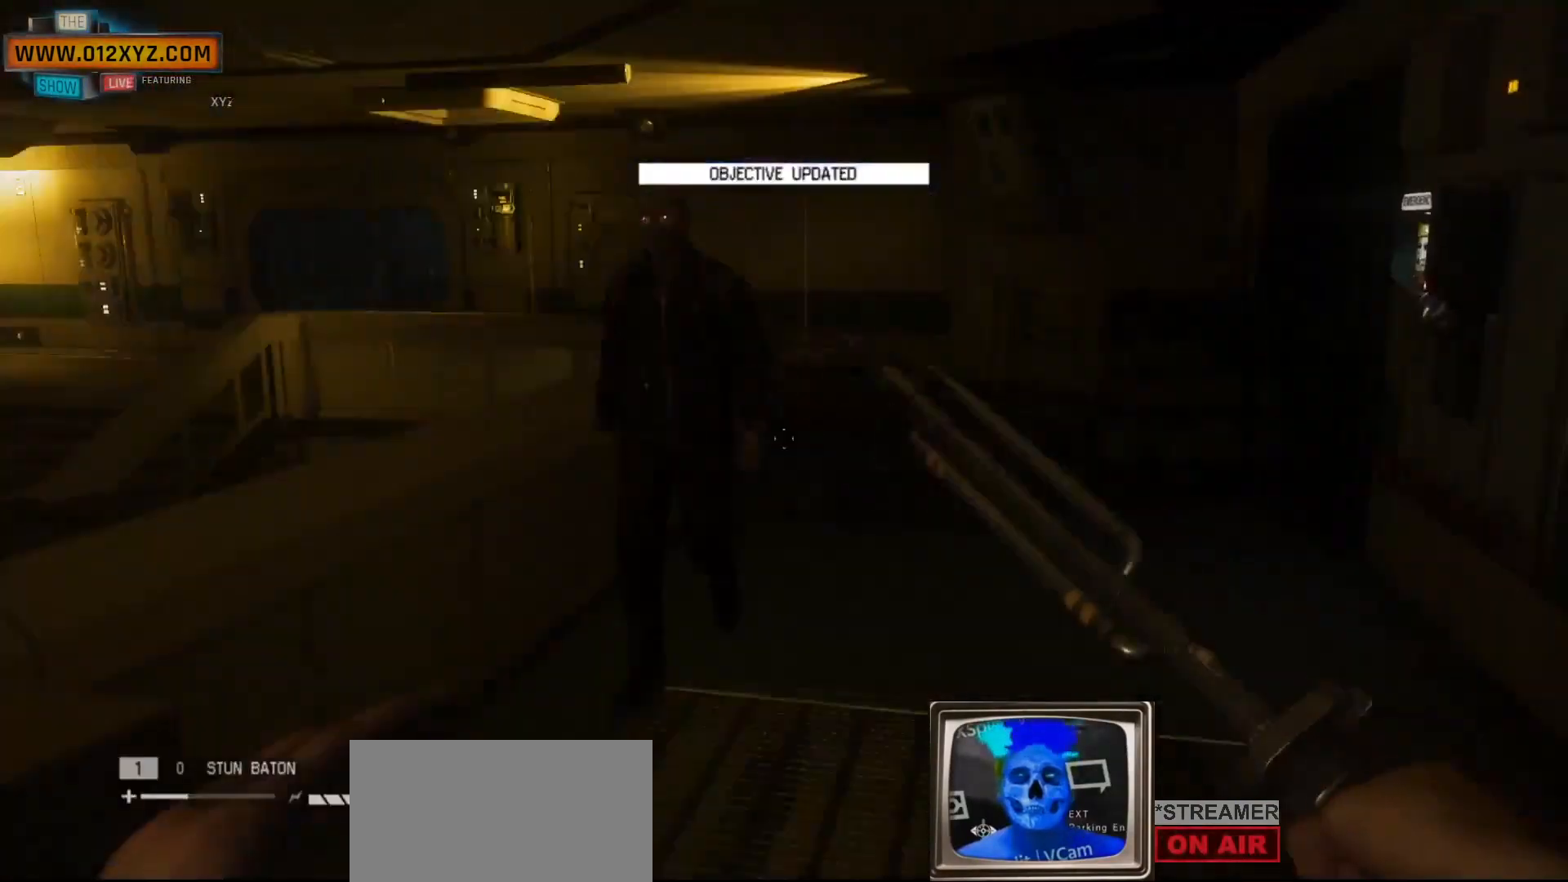
{"keys": ["w"], "mouse": ["left", "right"], "events": [[167, "mouse_left", "down"]]}
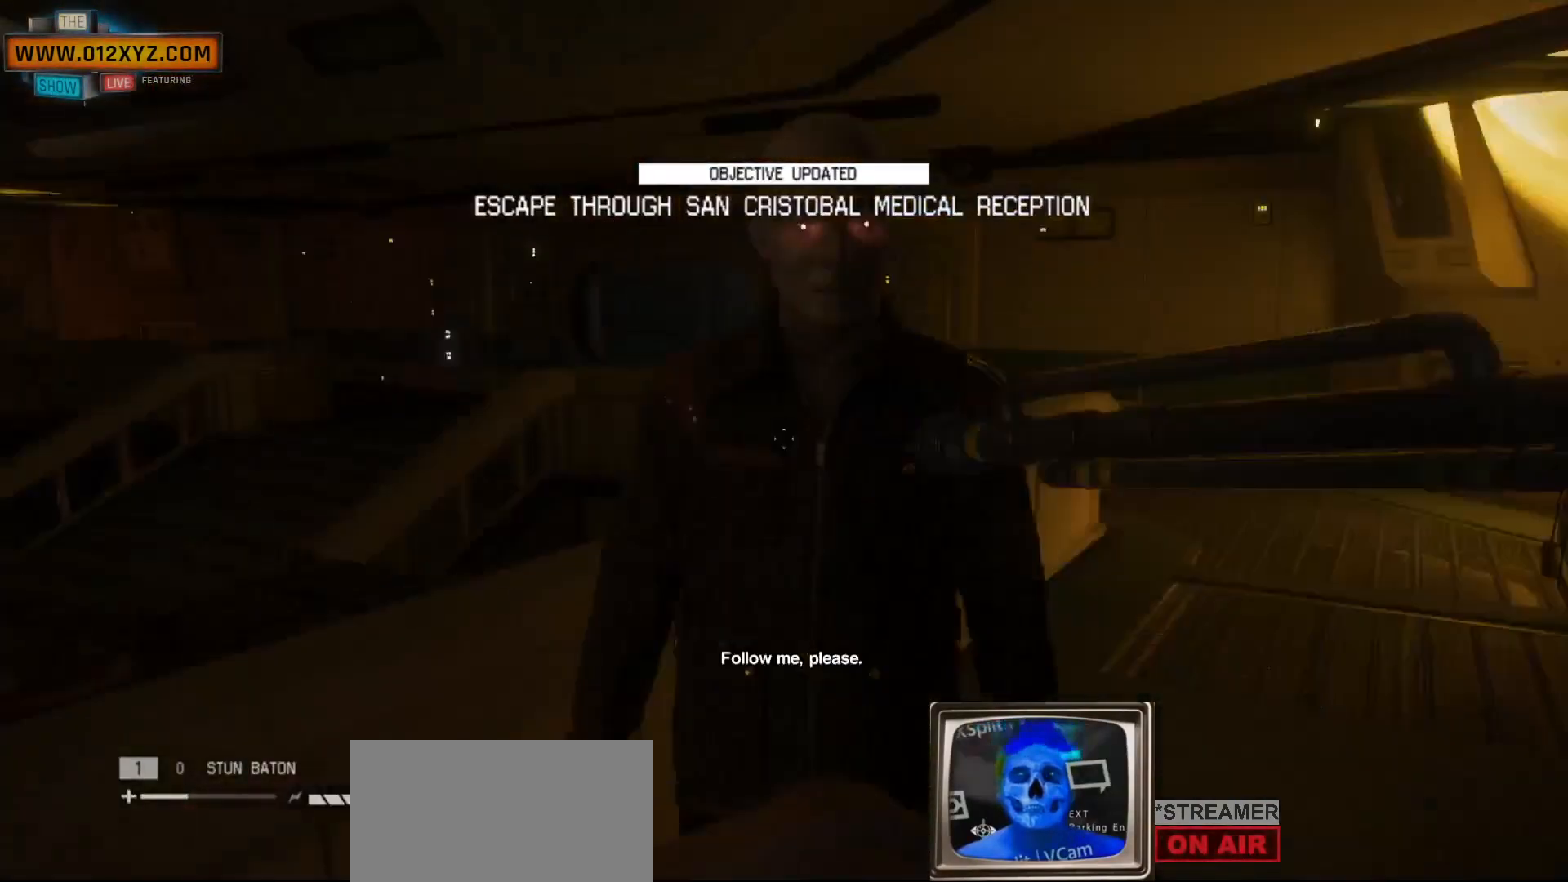
{"keys": ["s"], "mouse": [], "events": [[67, "w", "up"], [267, "mouse_left", "up"], [367, "mouse_right", "up"], [467, "s", "down"]]}
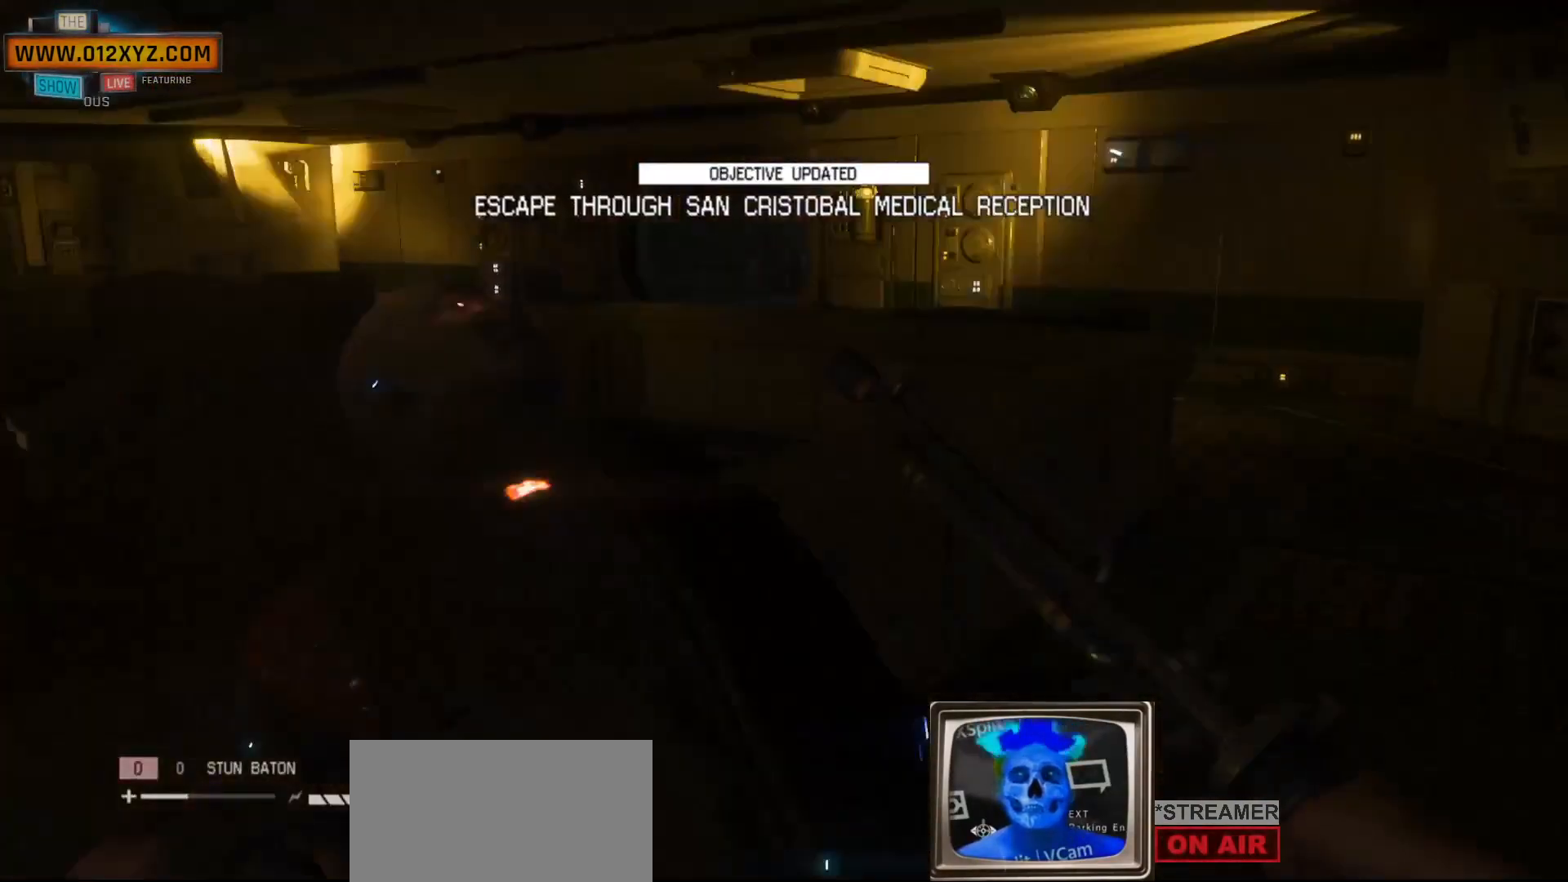
{"keys": ["w"], "mouse": [], "events": [[67, "d", "down"], [167, "s", "up"], [267, "w", "down"], [367, "d", "up"]]}
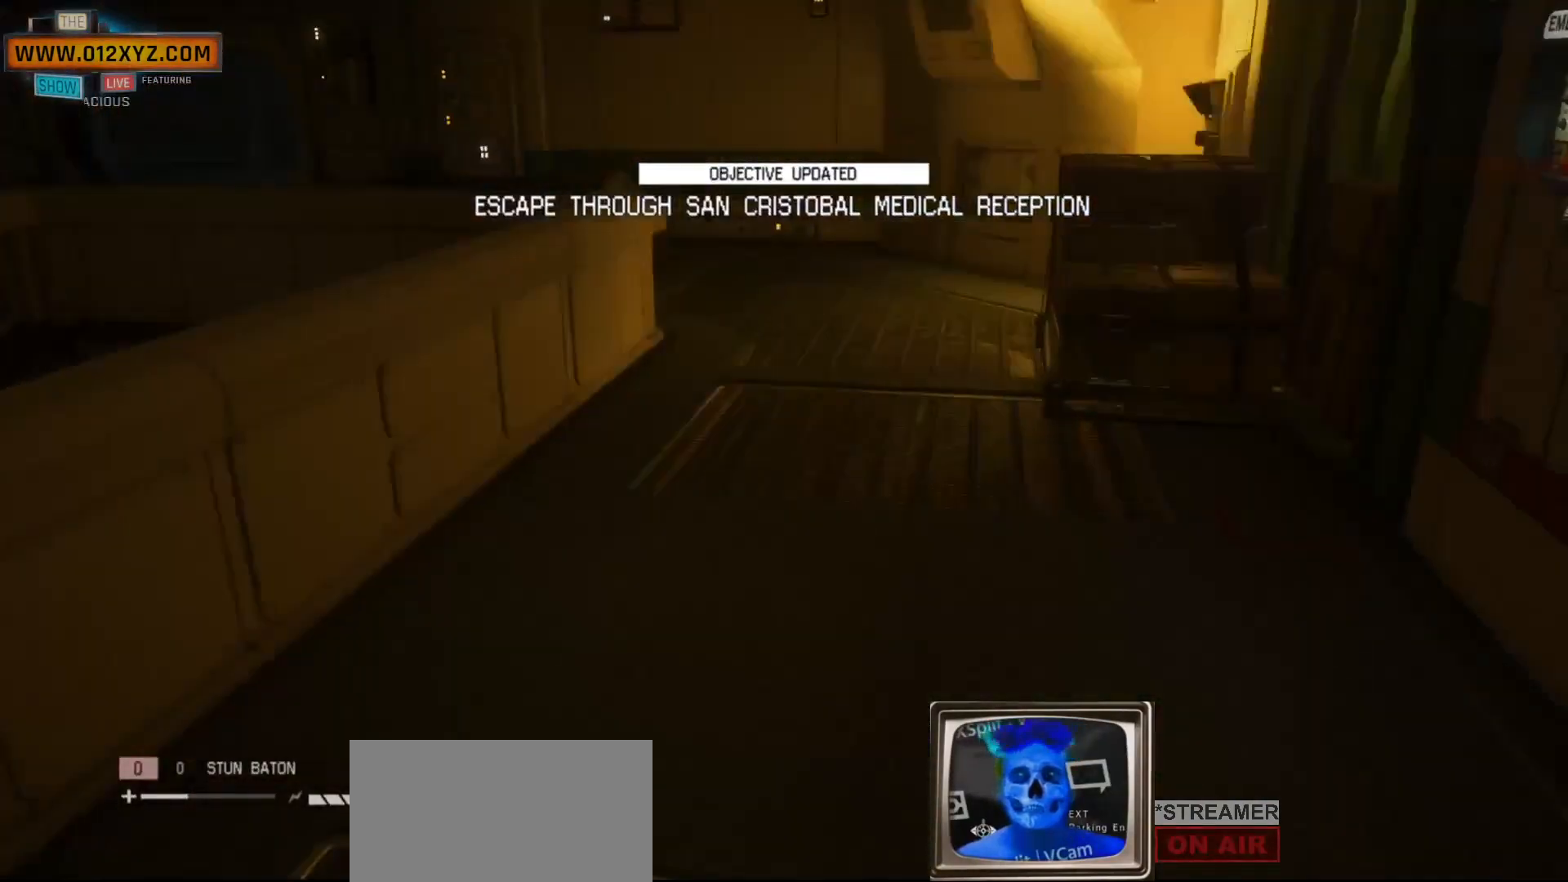
{"keys": ["w"], "mouse": [], "events": []}
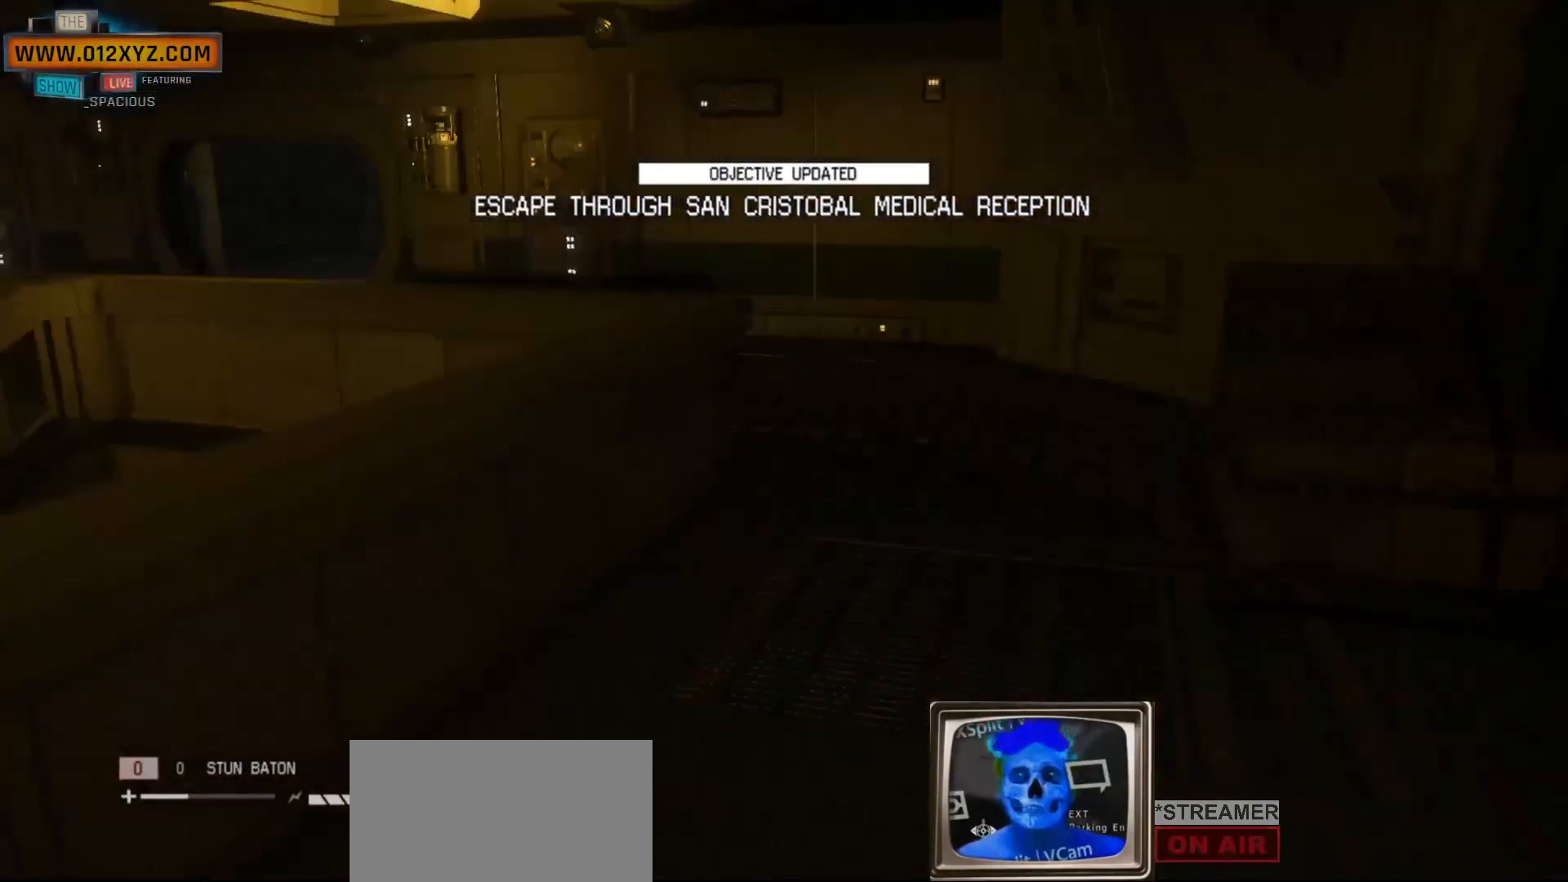
{"keys": ["w"], "mouse": [], "events": [[67, "c", "down"], [167, "c", "up"]]}
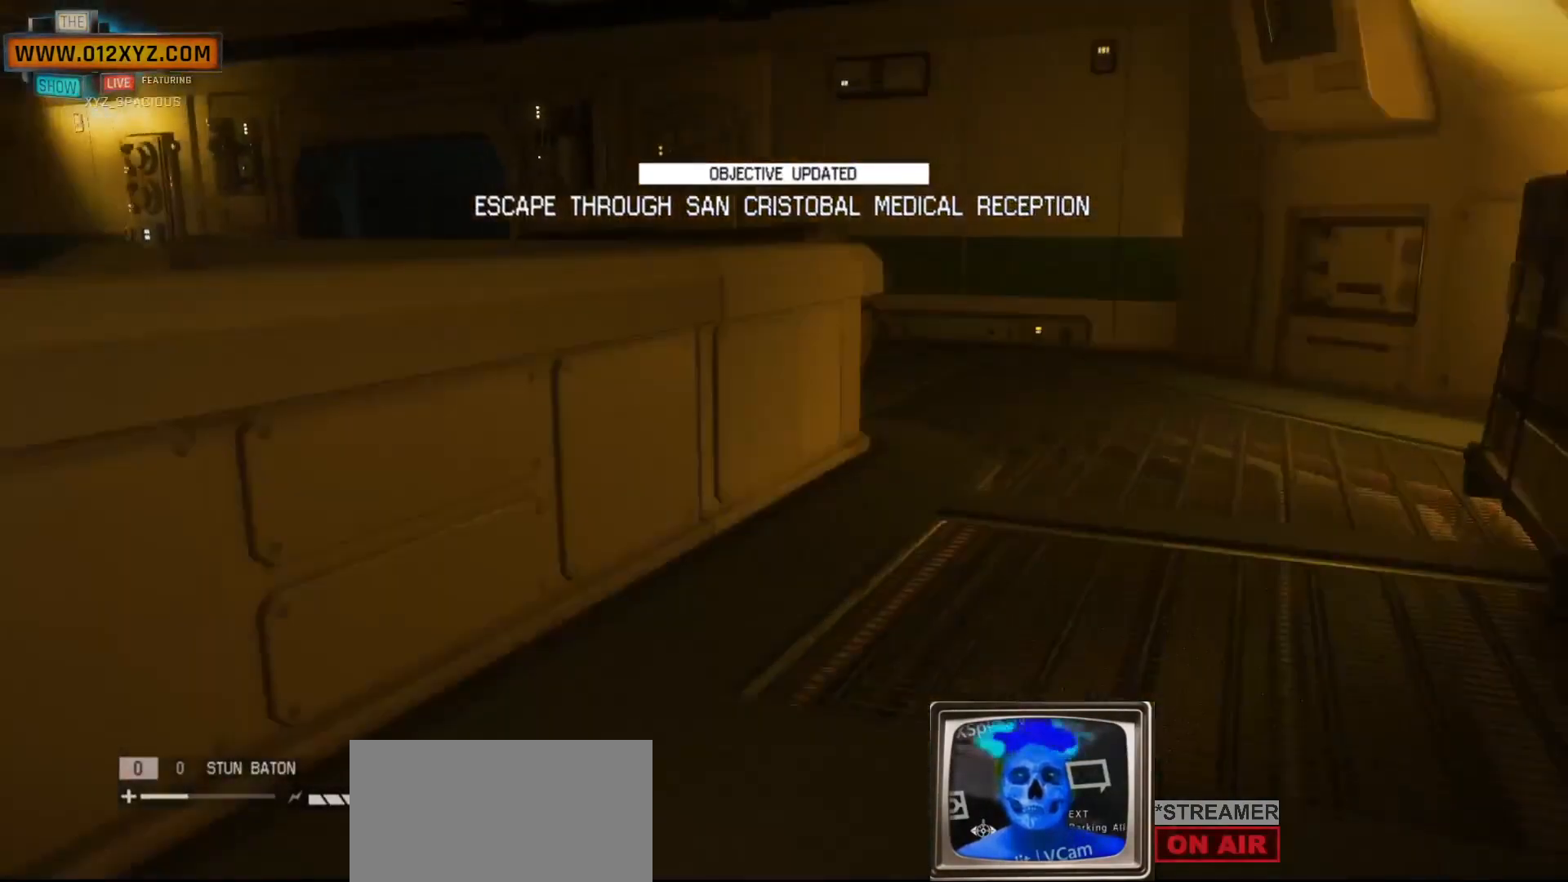
{"keys": ["w"], "mouse": [], "events": []}
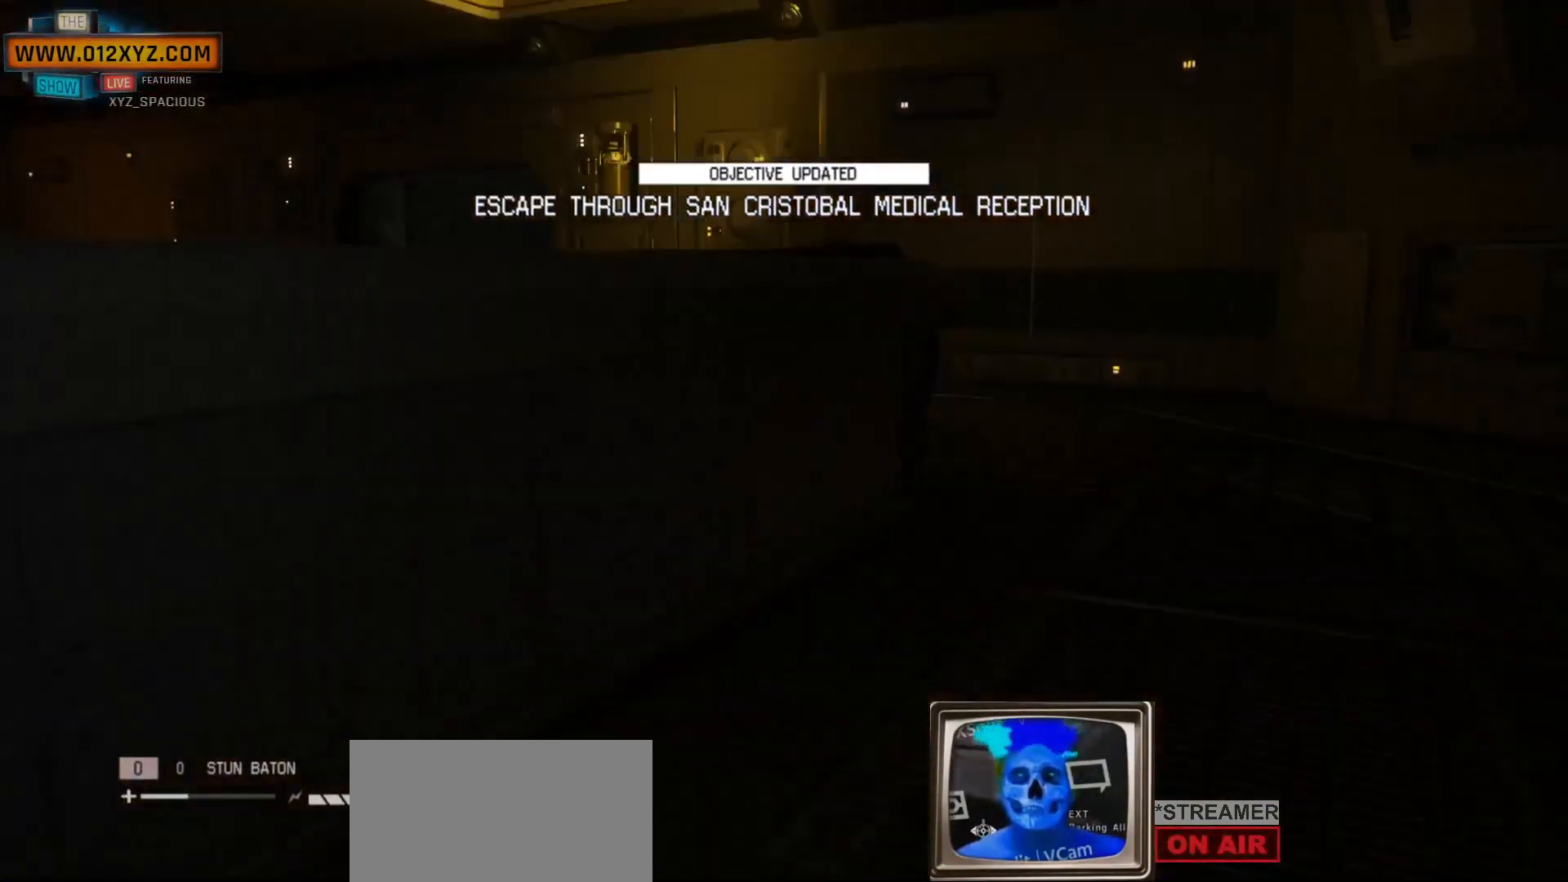
{"keys": ["d", "w"], "mouse": [], "events": [[467, "d", "down"]]}
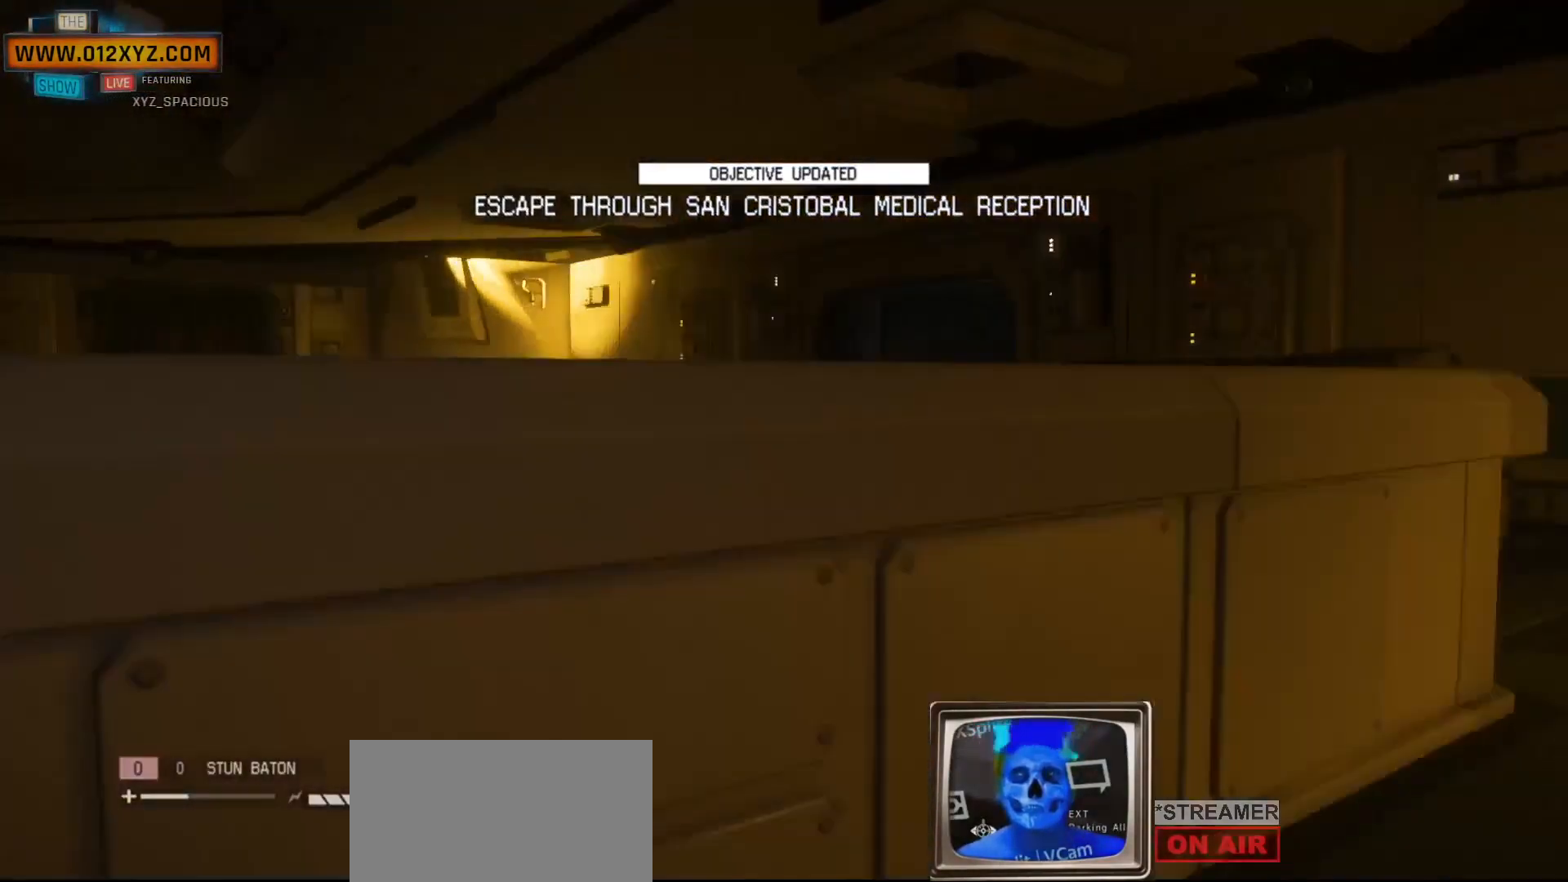
{"keys": ["w"], "mouse": [], "events": [[367, "d", "up"]]}
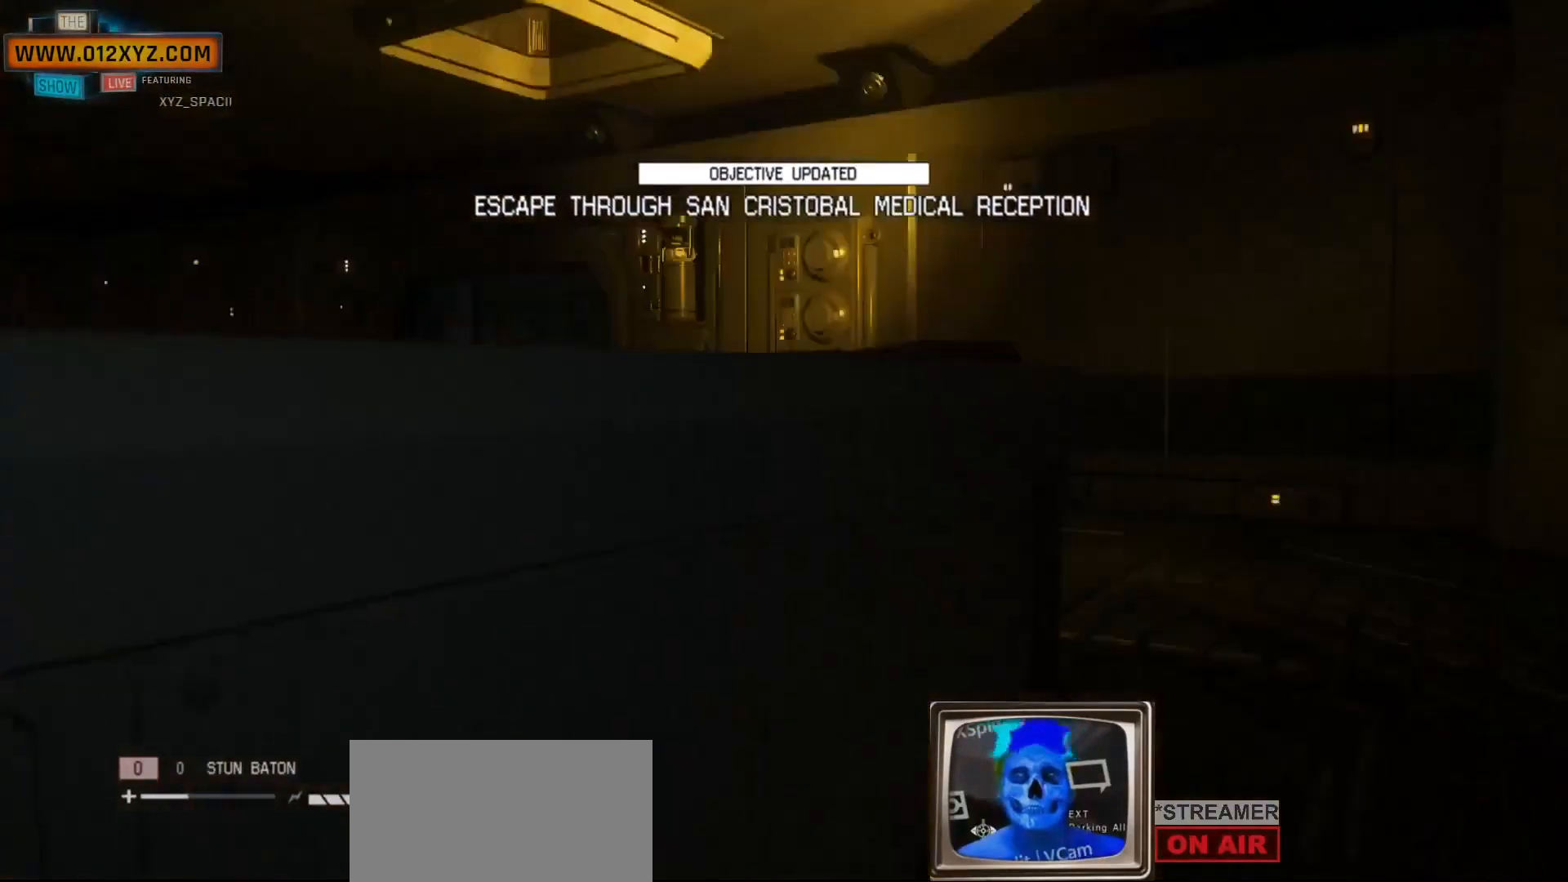
{"keys": ["w"], "mouse": [], "events": []}
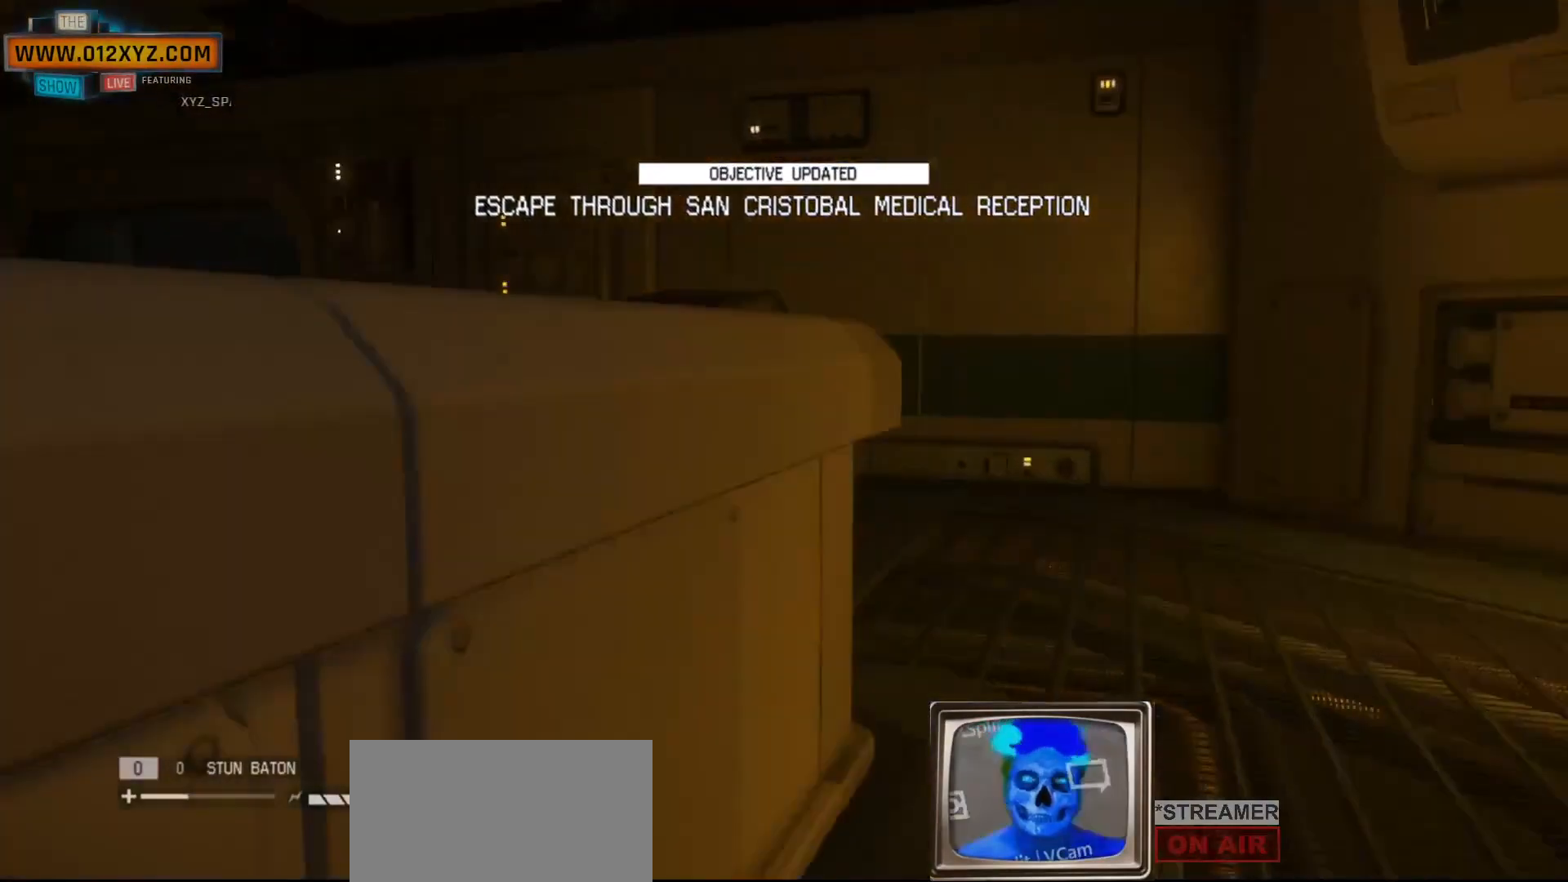
{"keys": ["w"], "mouse": [], "events": []}